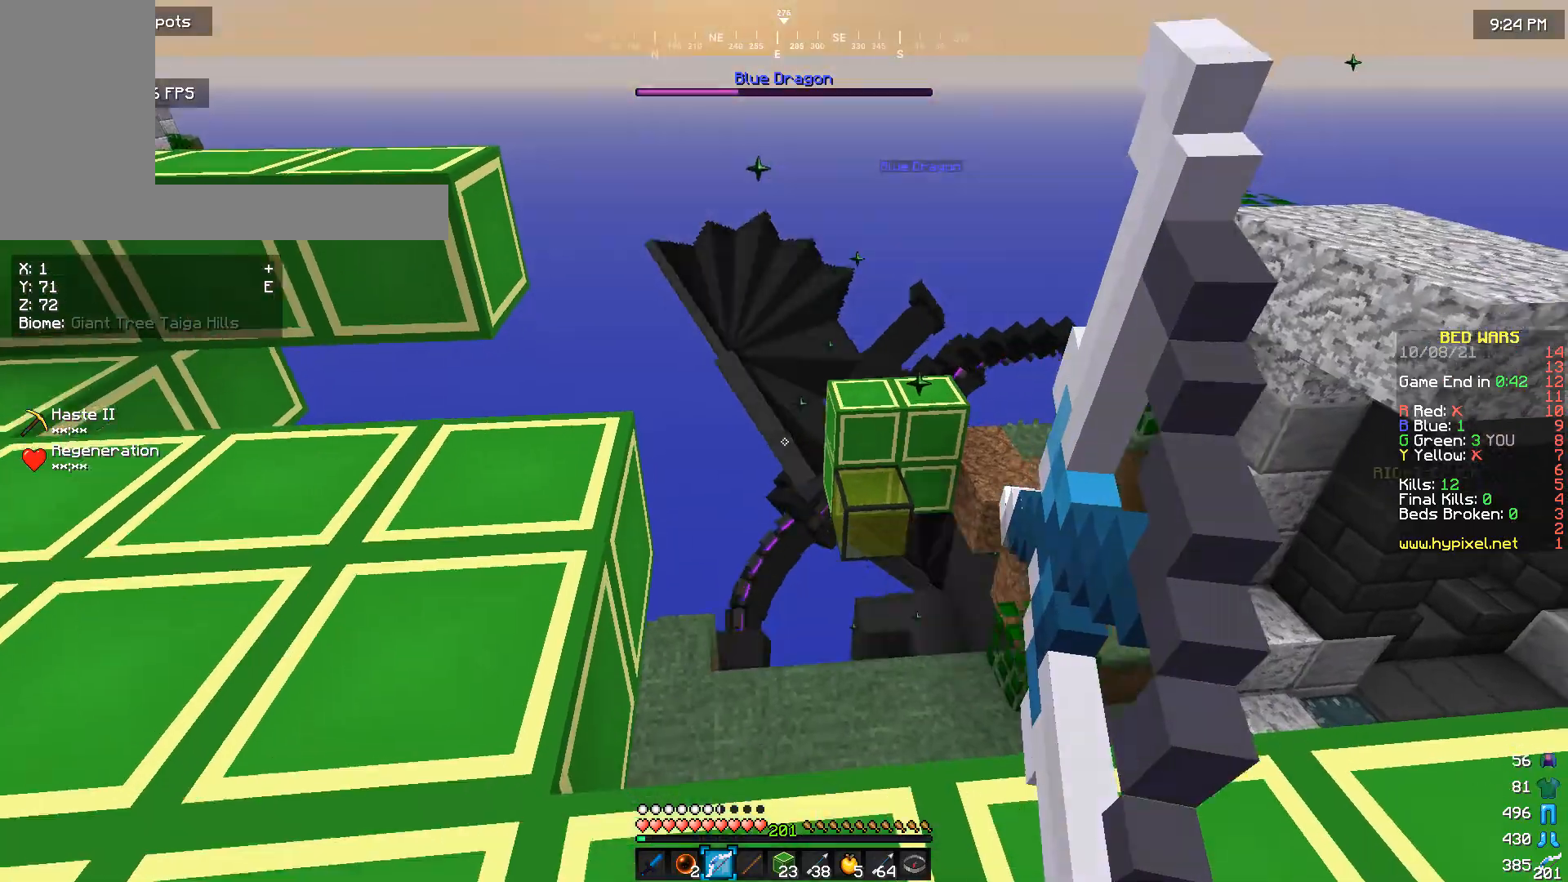
Gameplay with keyboard and mouse; each line is a JSON object with the keys and mouse buttons held at the frame after it. "events" lists presses ("down") and releases ("up") of "a", "d", "s", "w", "mouse_left" and "mouse_right" between this image and that frame as [ms after this image, input, new state], when the widget could be followed in between. "mouse_left", "mouse_right" = the "left", "right" buttons of the "mouse" list. No other keys are recorded. Fast repeated clicks can show as one long hold. Mouse movement is not recorded.
{"keys": [], "mouse": ["right"], "events": []}
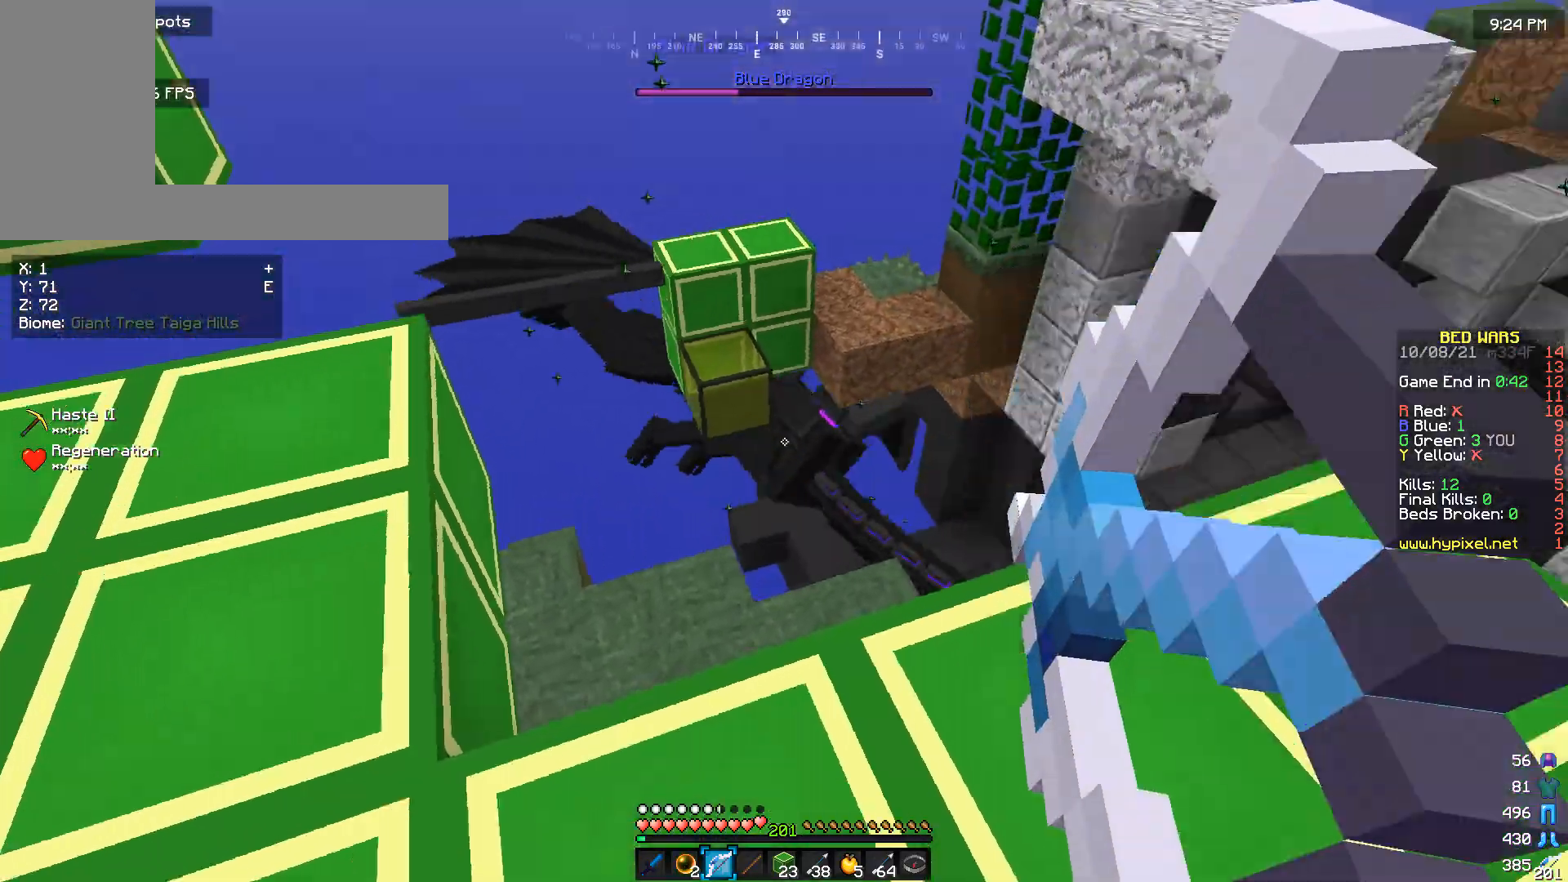
{"keys": [], "mouse": [], "events": [[367, "mouse_right", "up"]]}
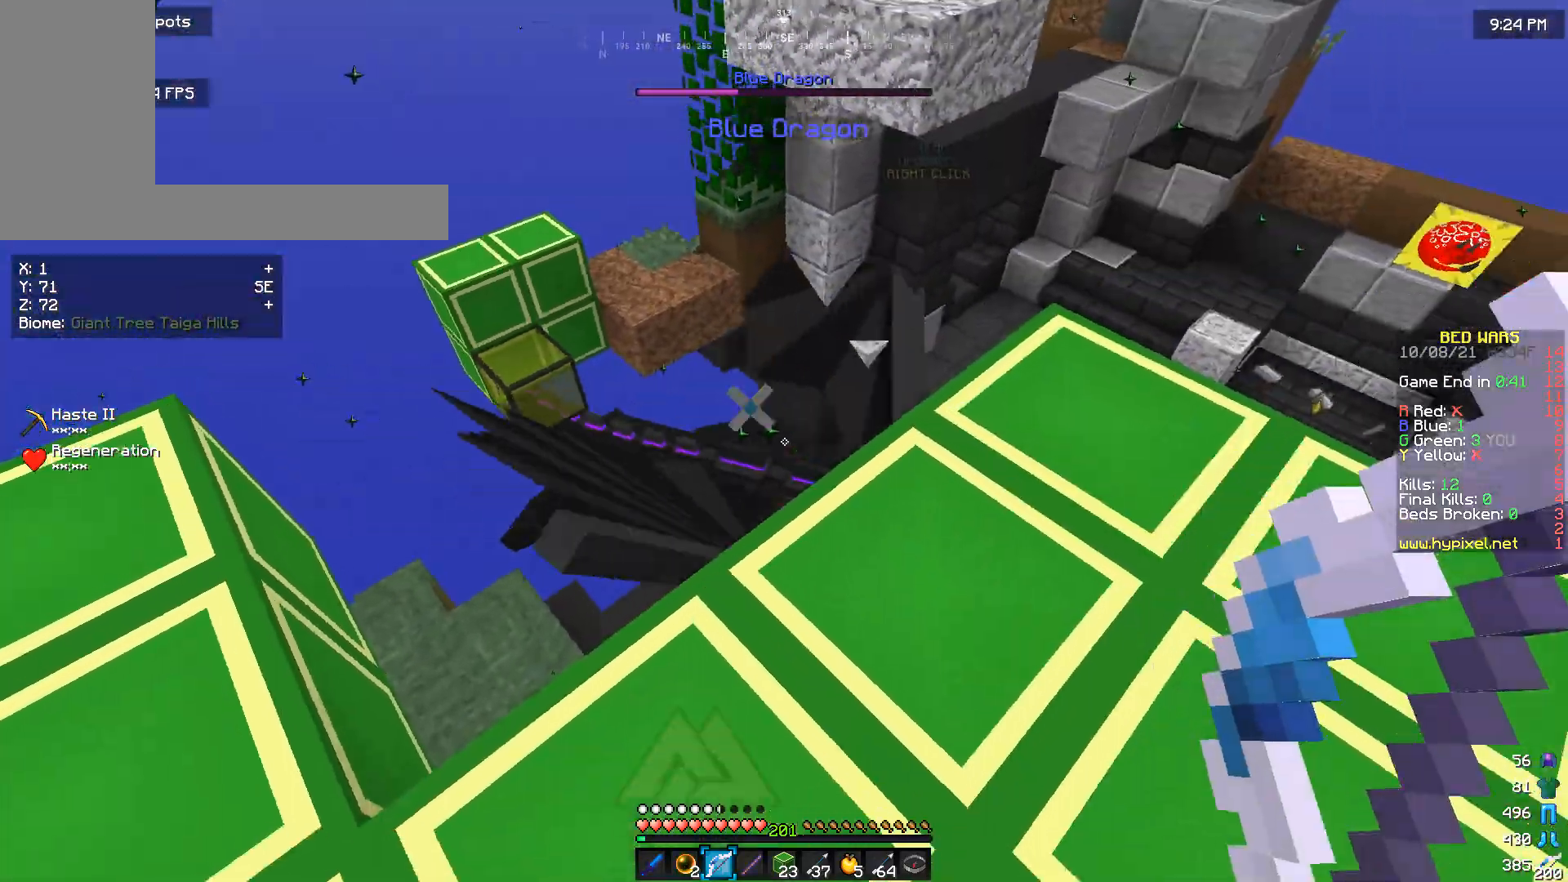
{"keys": ["w"], "mouse": [], "events": [[233, "w", "down"]]}
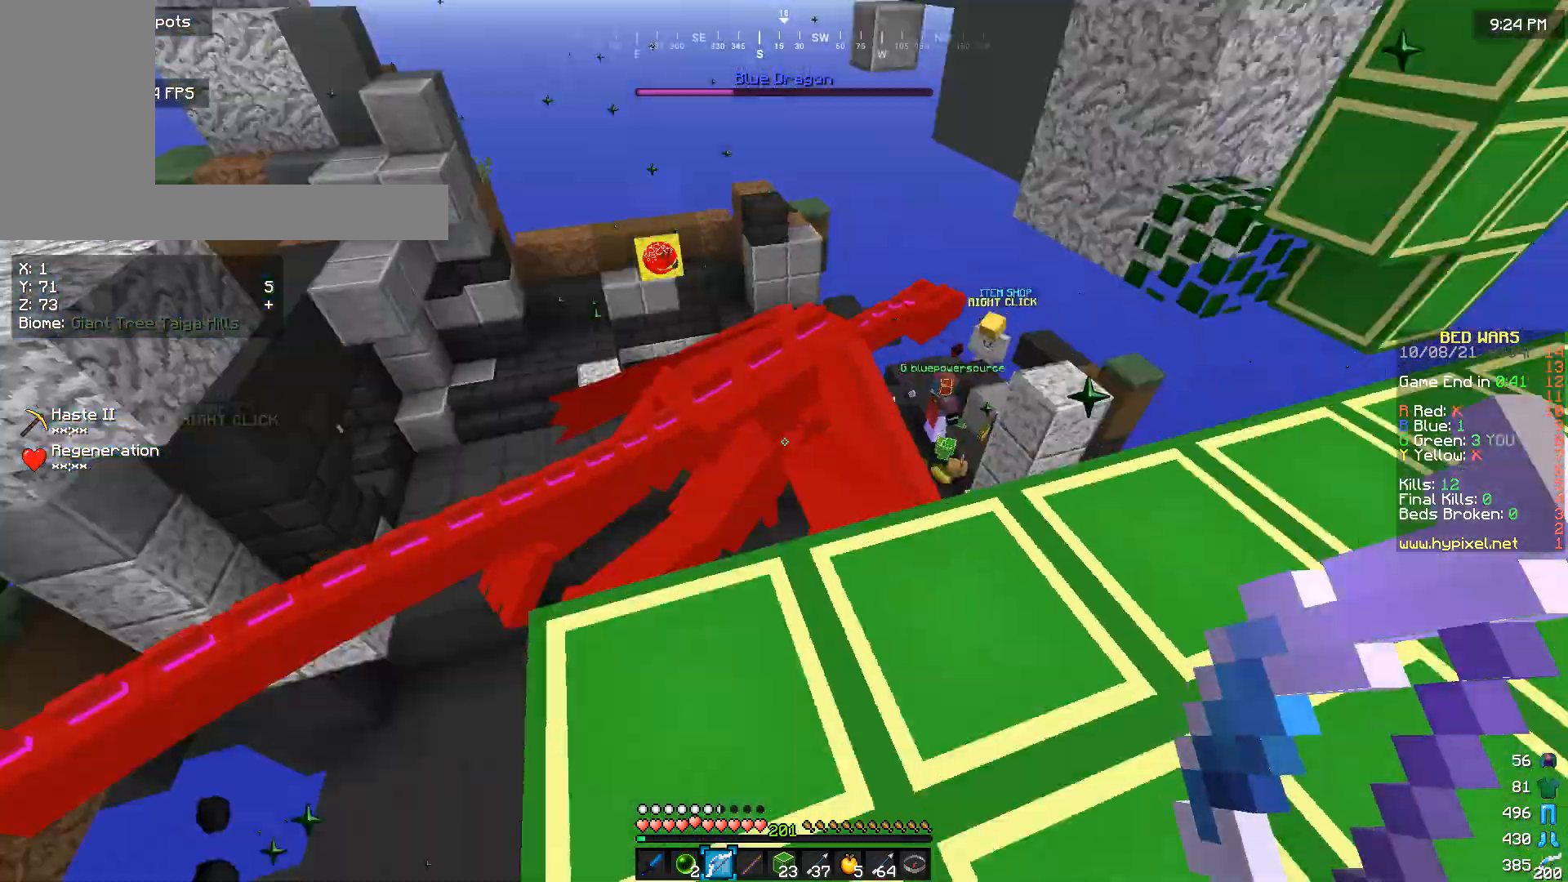
{"keys": [], "mouse": ["right"], "events": [[33, "w", "up"], [167, "mouse_right", "down"]]}
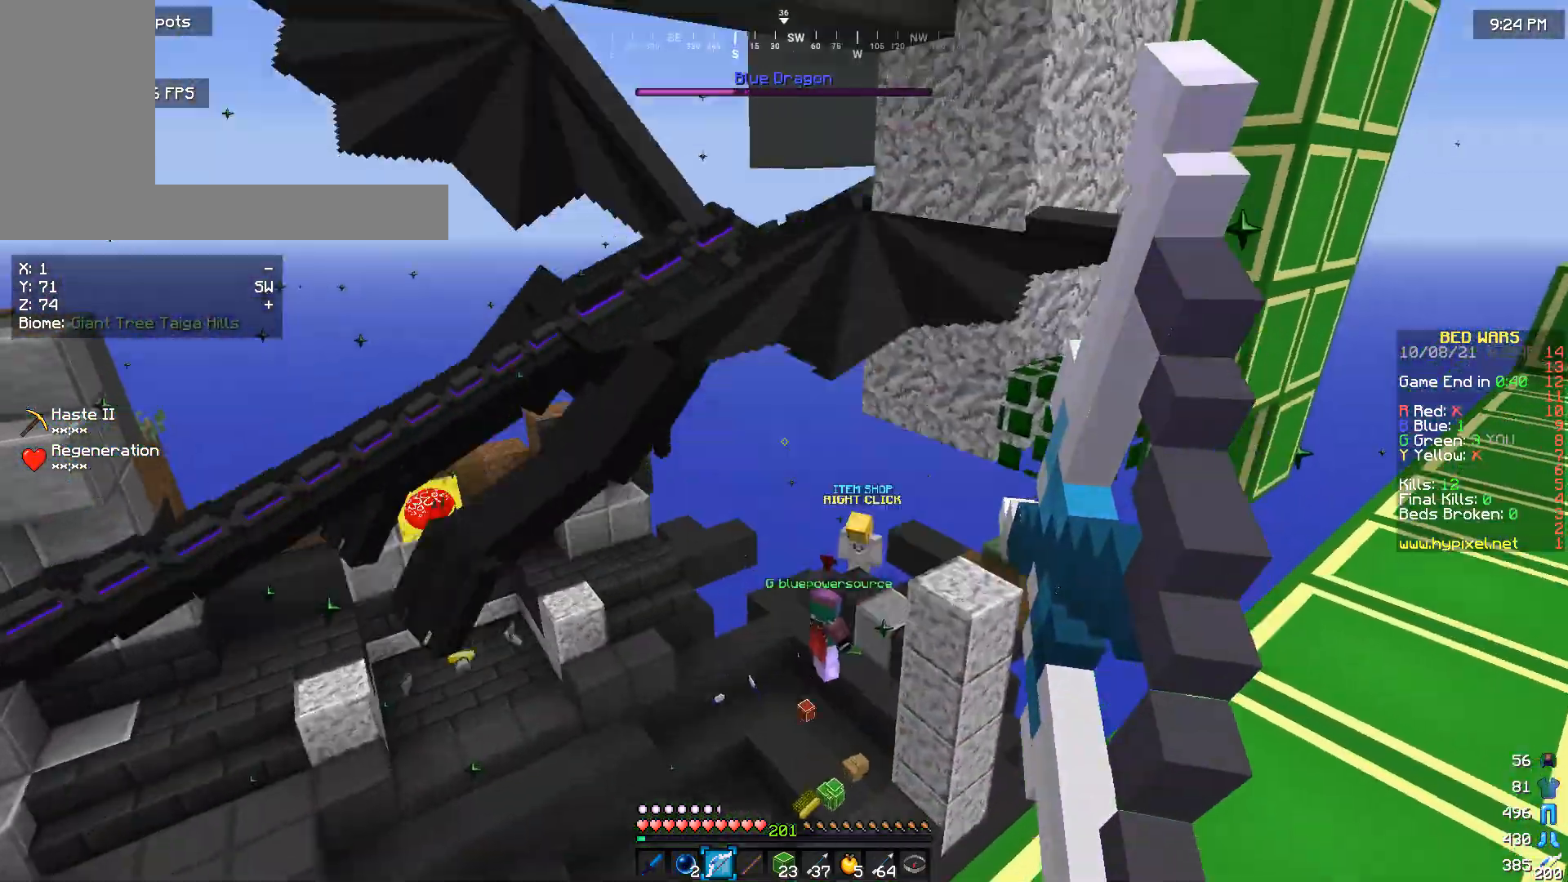
{"keys": [], "mouse": ["right"], "events": []}
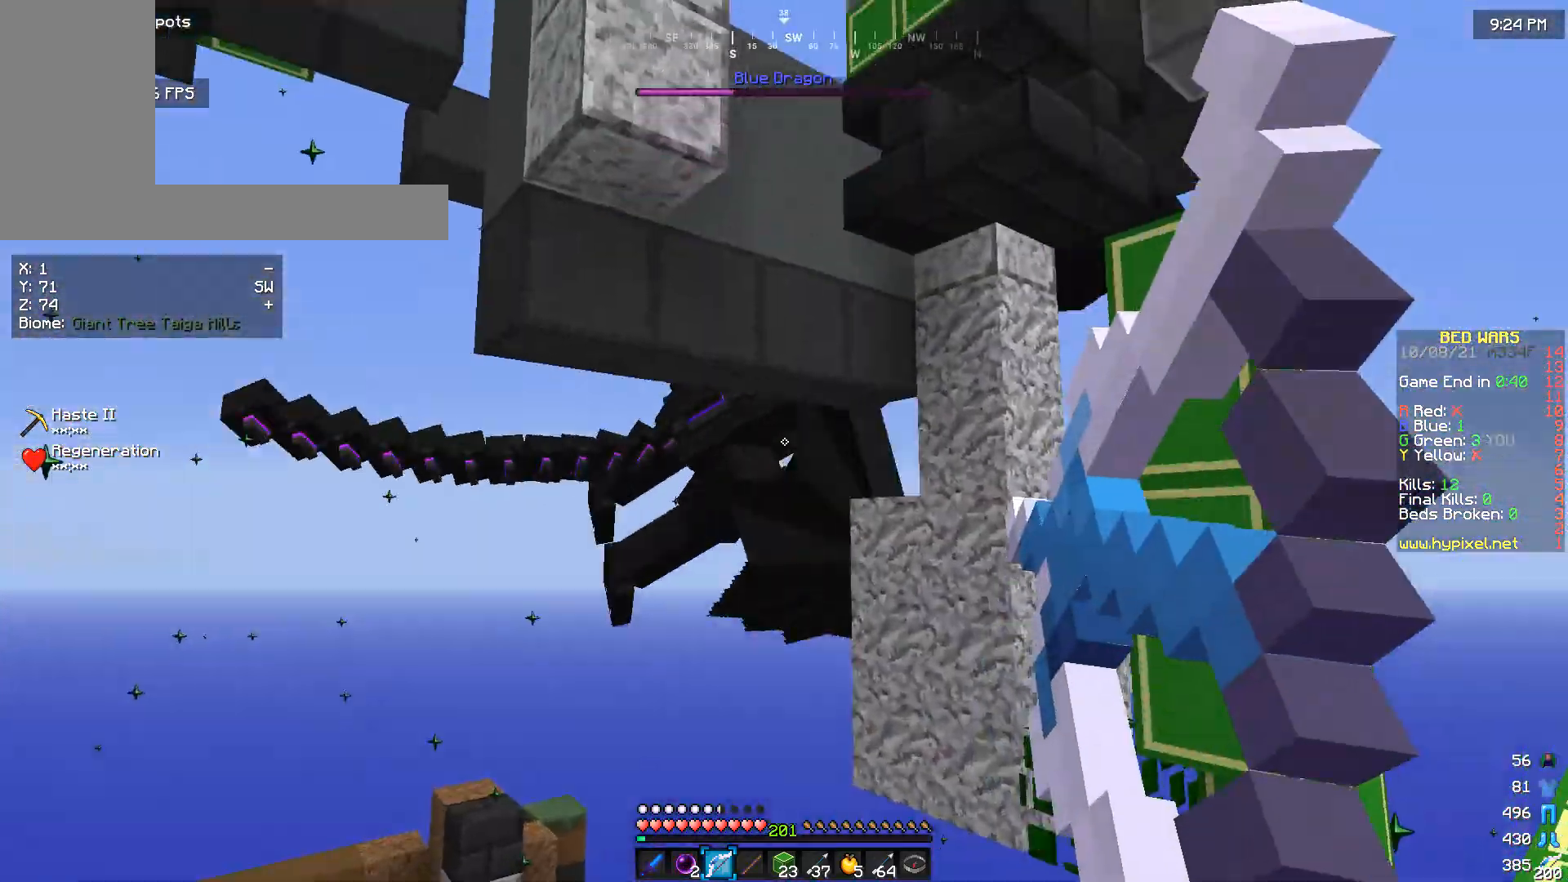
{"keys": [], "mouse": ["right"], "events": []}
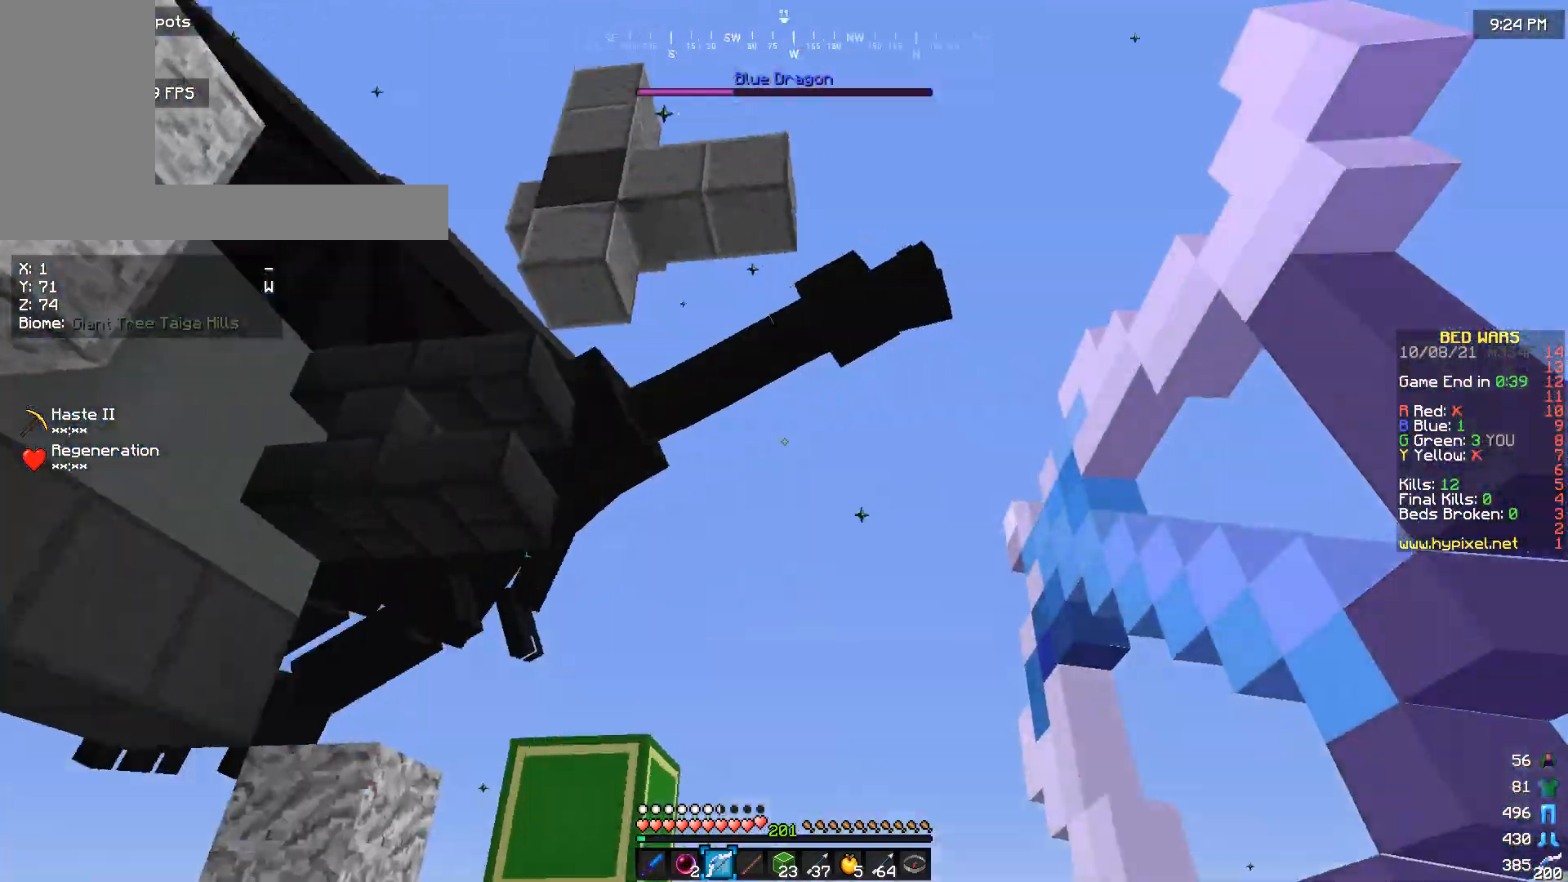
{"keys": [], "mouse": [], "events": [[333, "mouse_right", "up"]]}
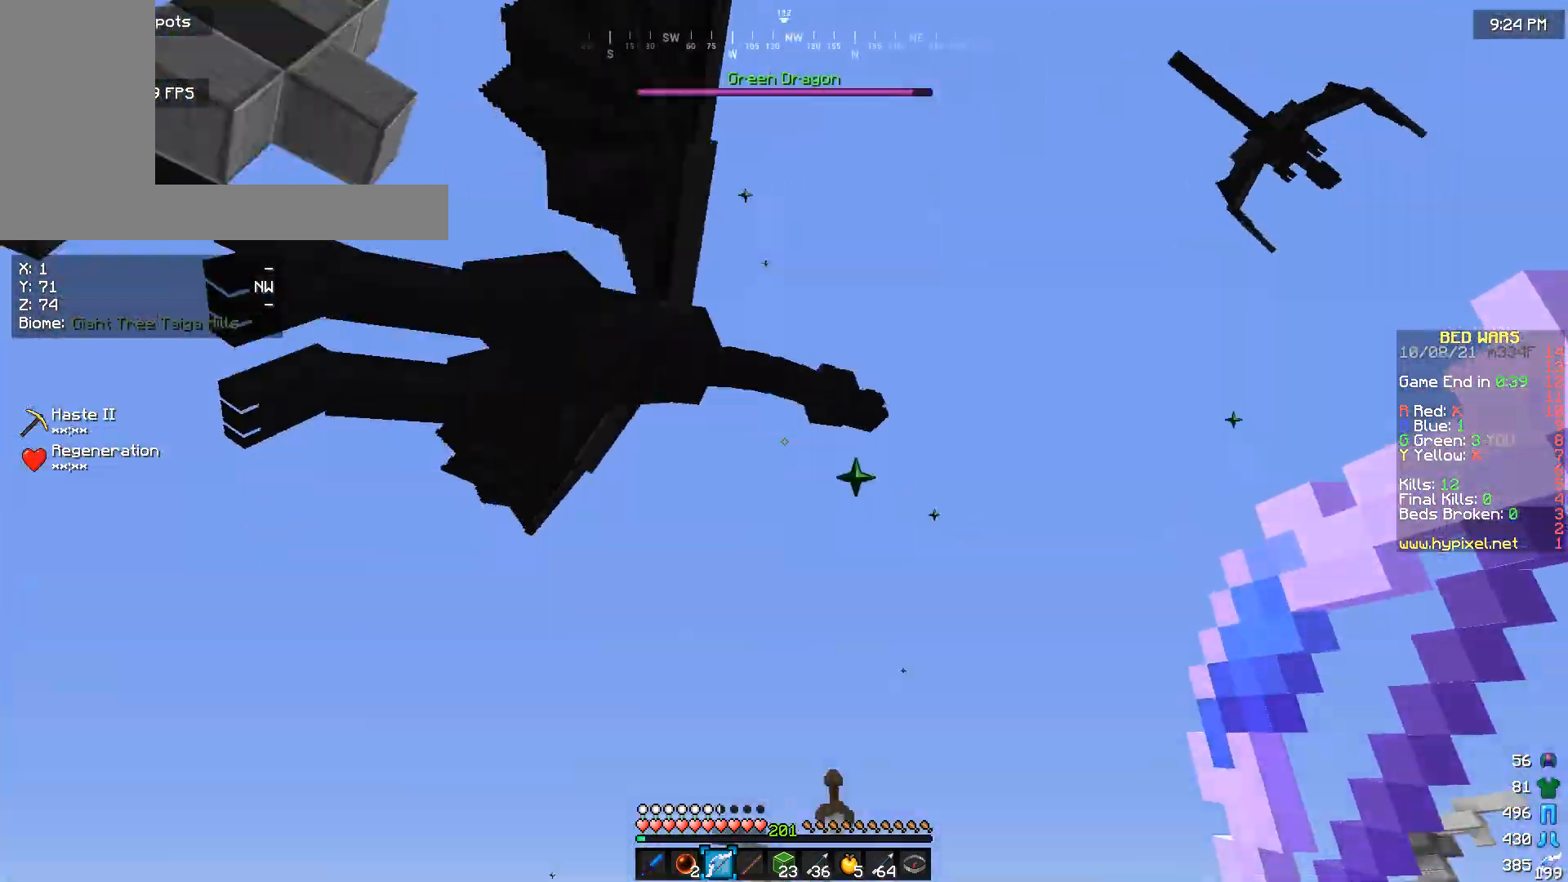
{"keys": [], "mouse": [], "events": []}
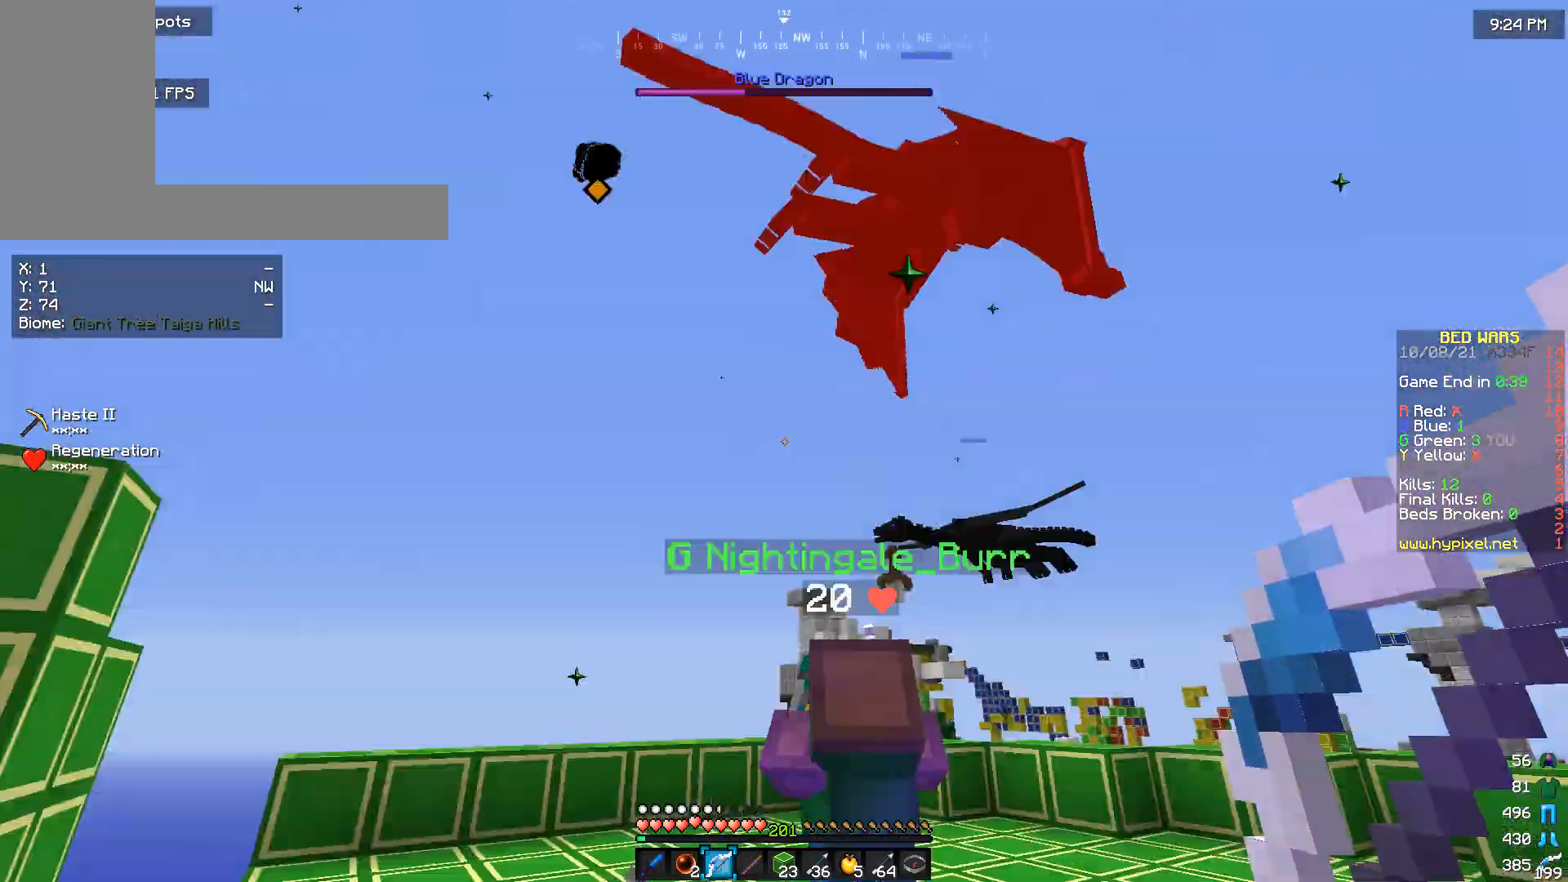
{"keys": [], "mouse": [], "events": [[167, "w", "down"], [300, "w", "up"]]}
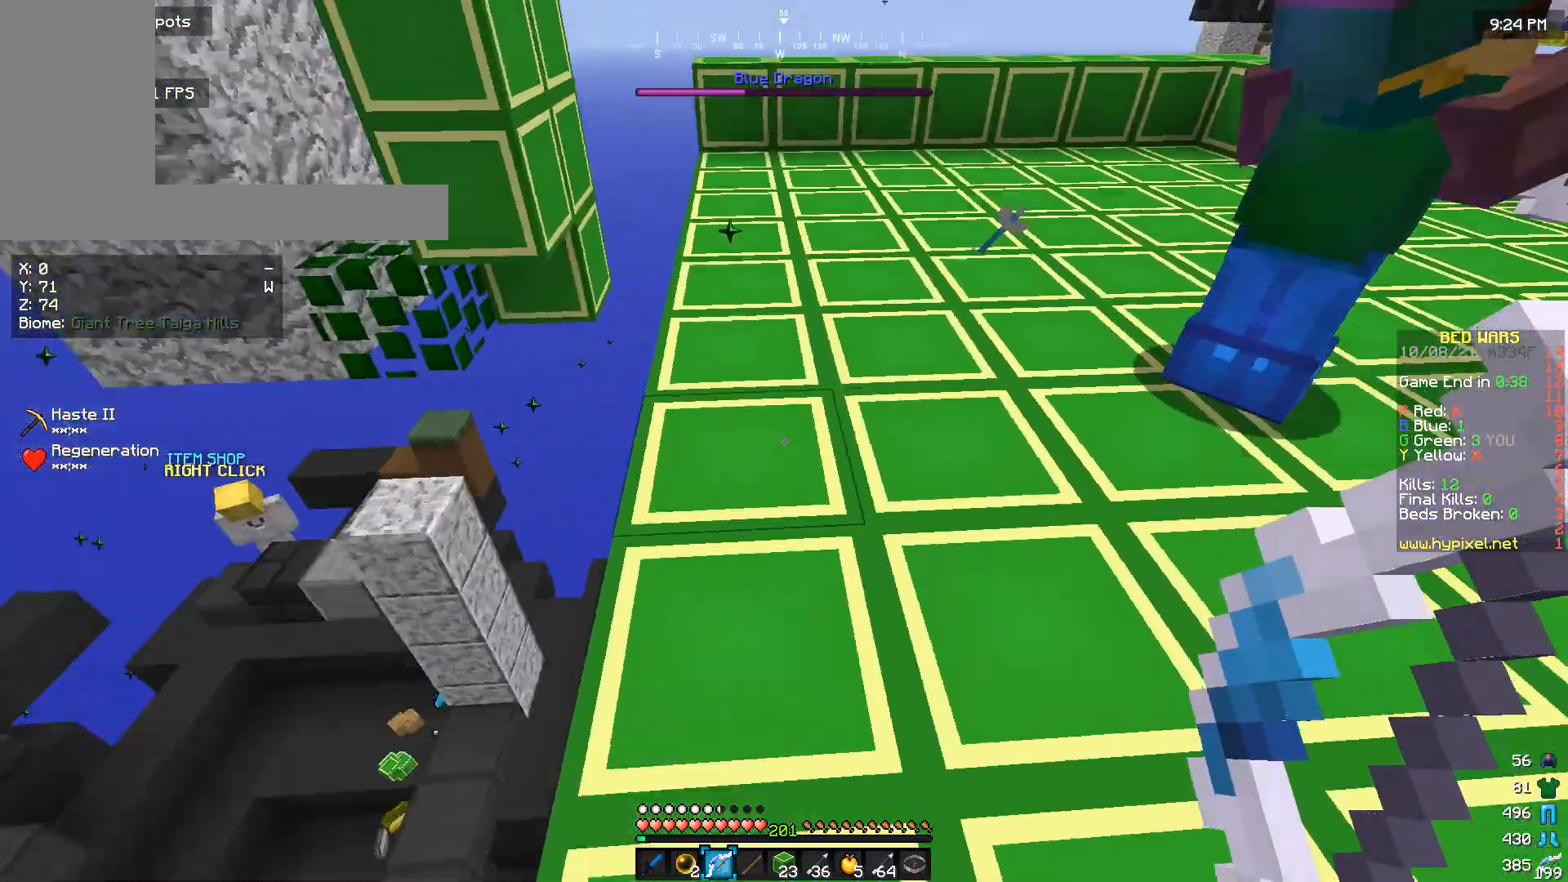
{"keys": ["a", "w"], "mouse": [], "events": [[167, "w", "down"], [267, "a", "down"]]}
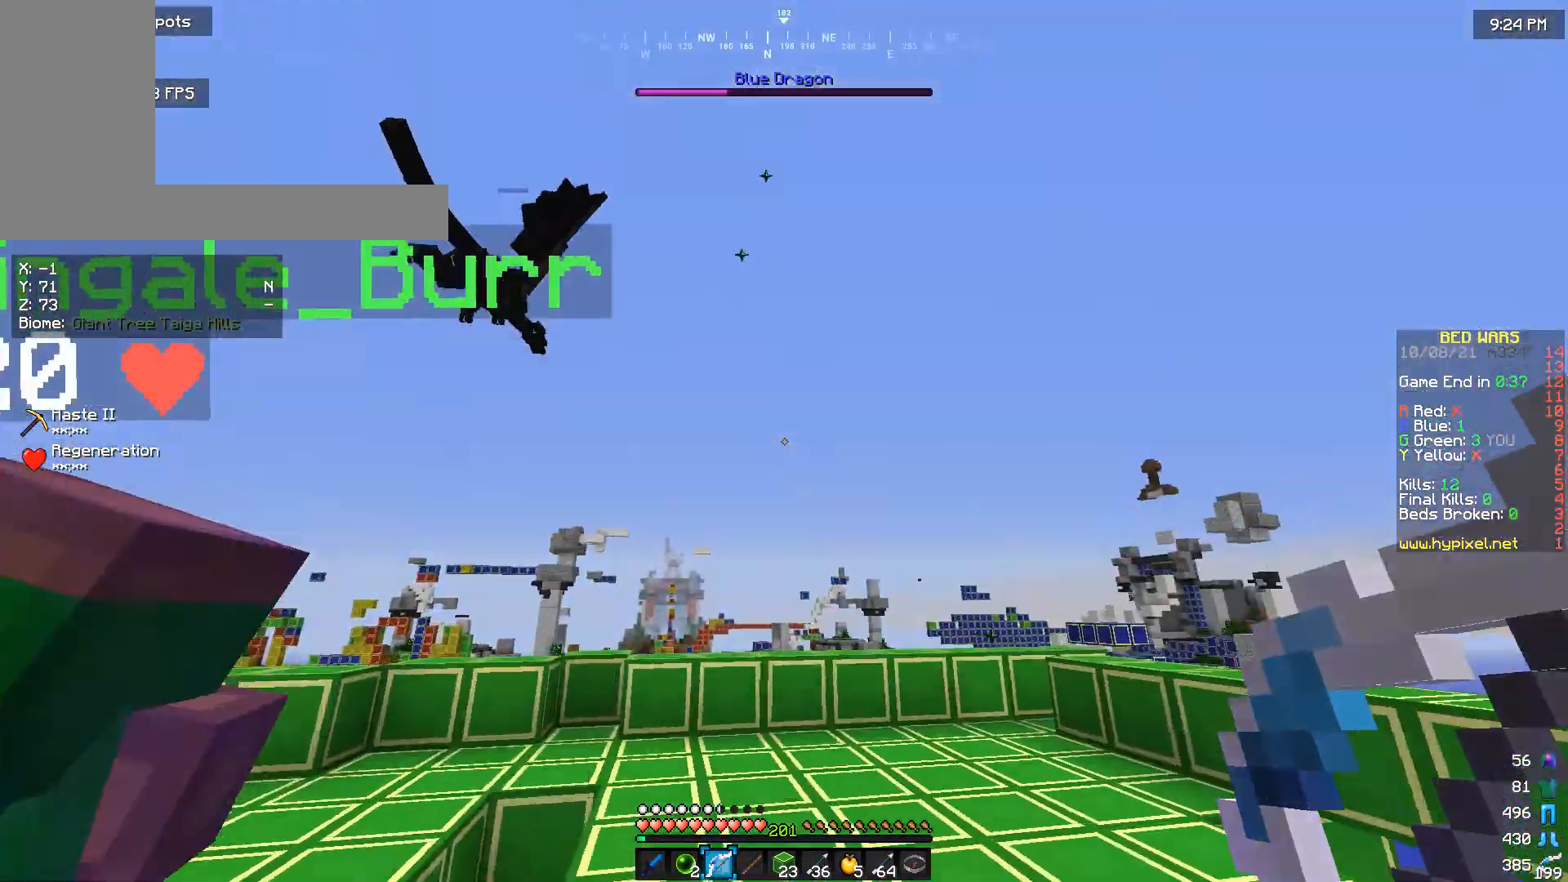
{"keys": ["d"], "mouse": ["right"], "events": [[100, "a", "up"], [200, "mouse_right", "down"], [200, "w", "up"], [433, "d", "down"]]}
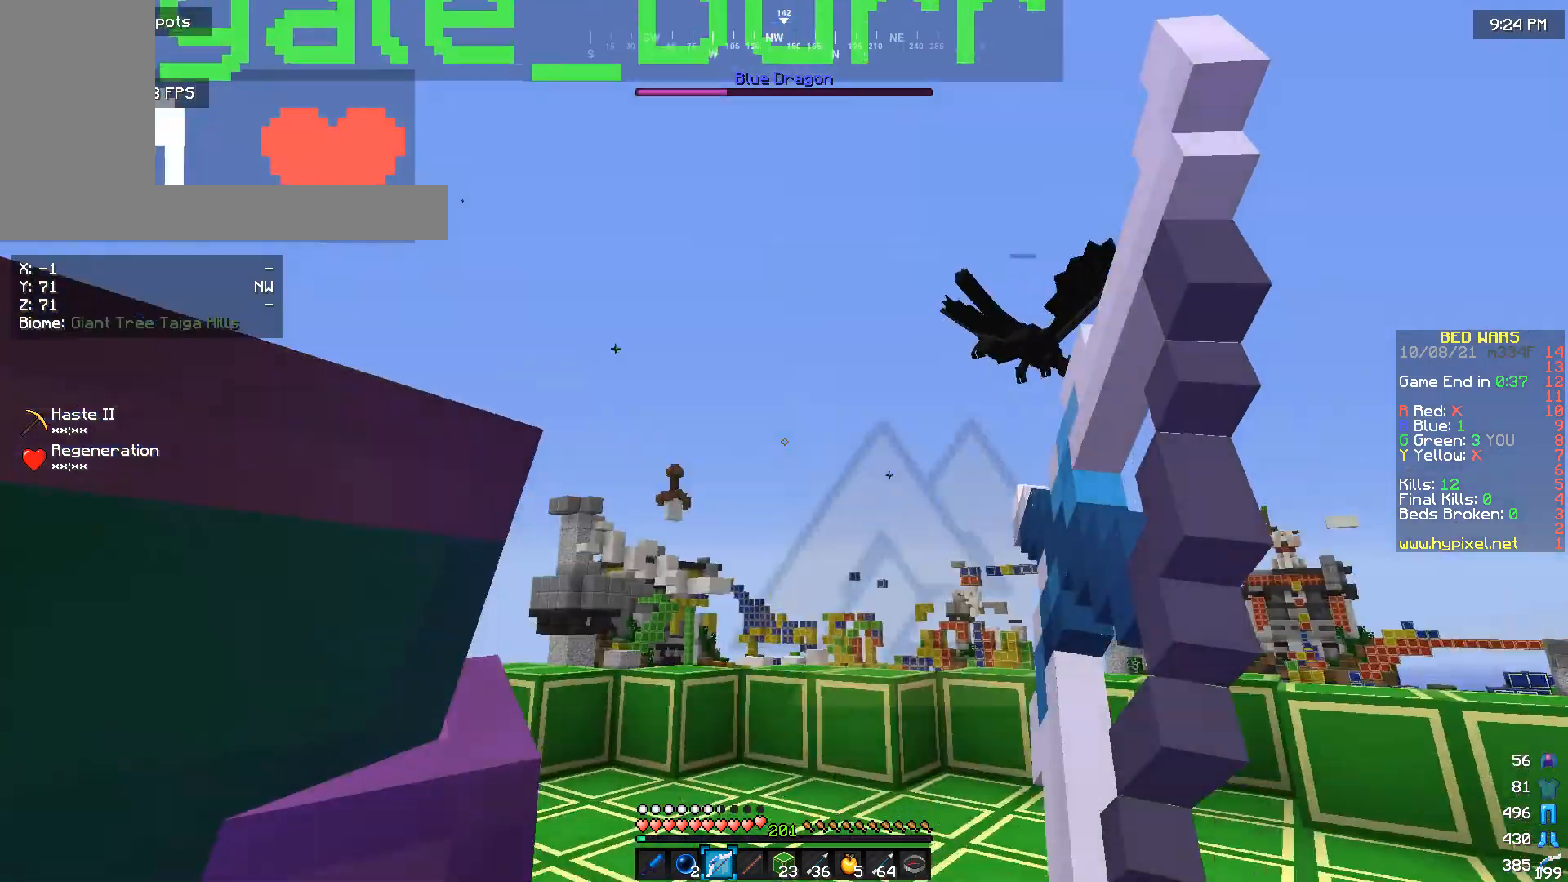
{"keys": ["d"], "mouse": ["right"], "events": []}
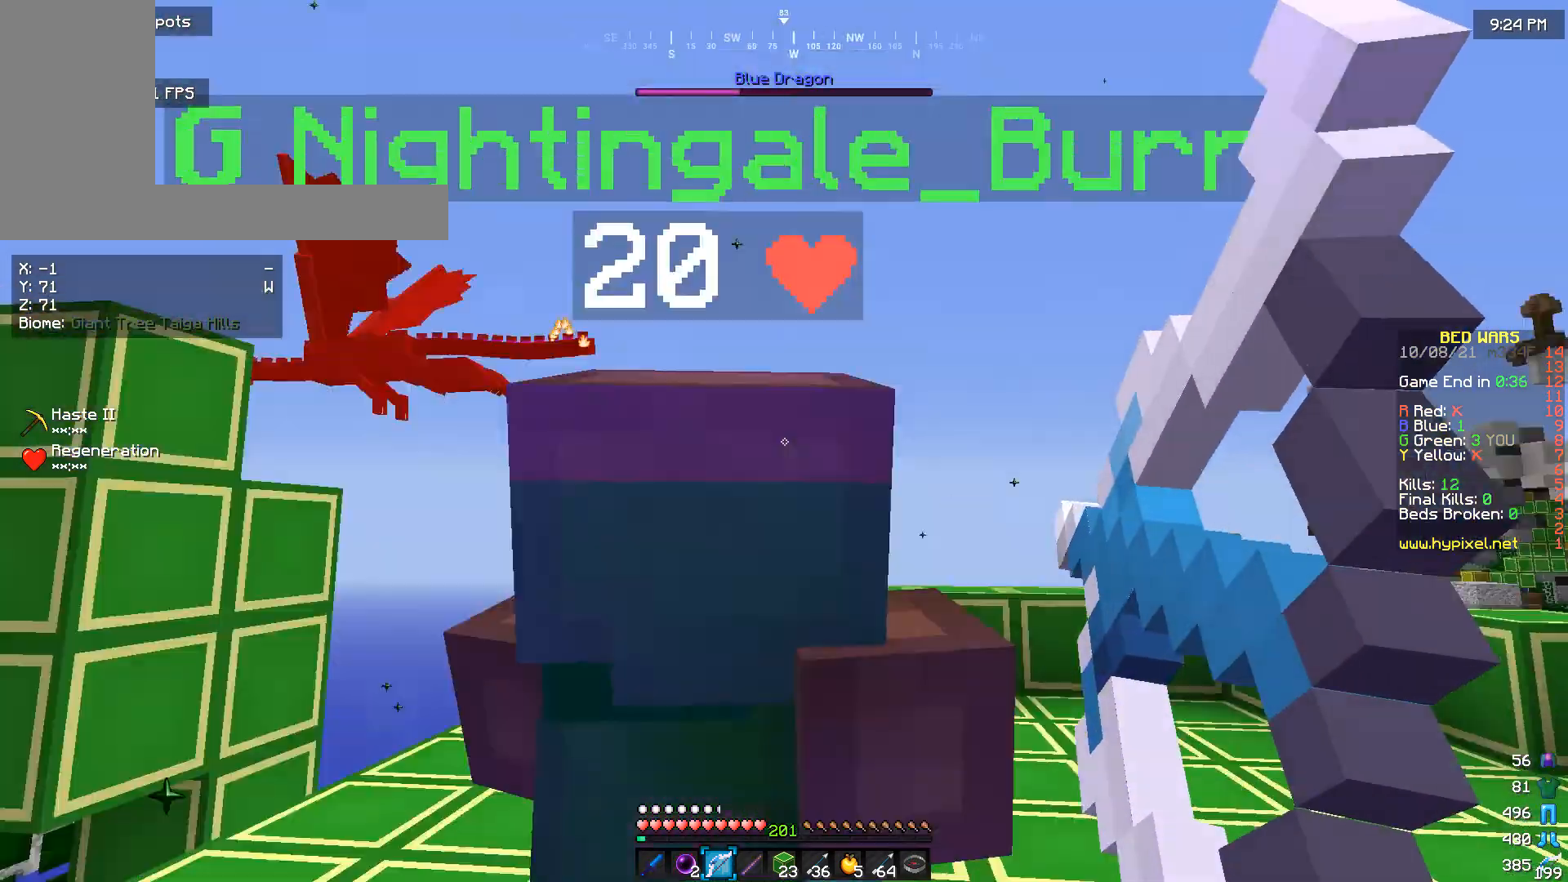
{"keys": ["a", "w"], "mouse": ["right"], "events": [[100, "d", "up"], [233, "a", "down"], [333, "w", "down"]]}
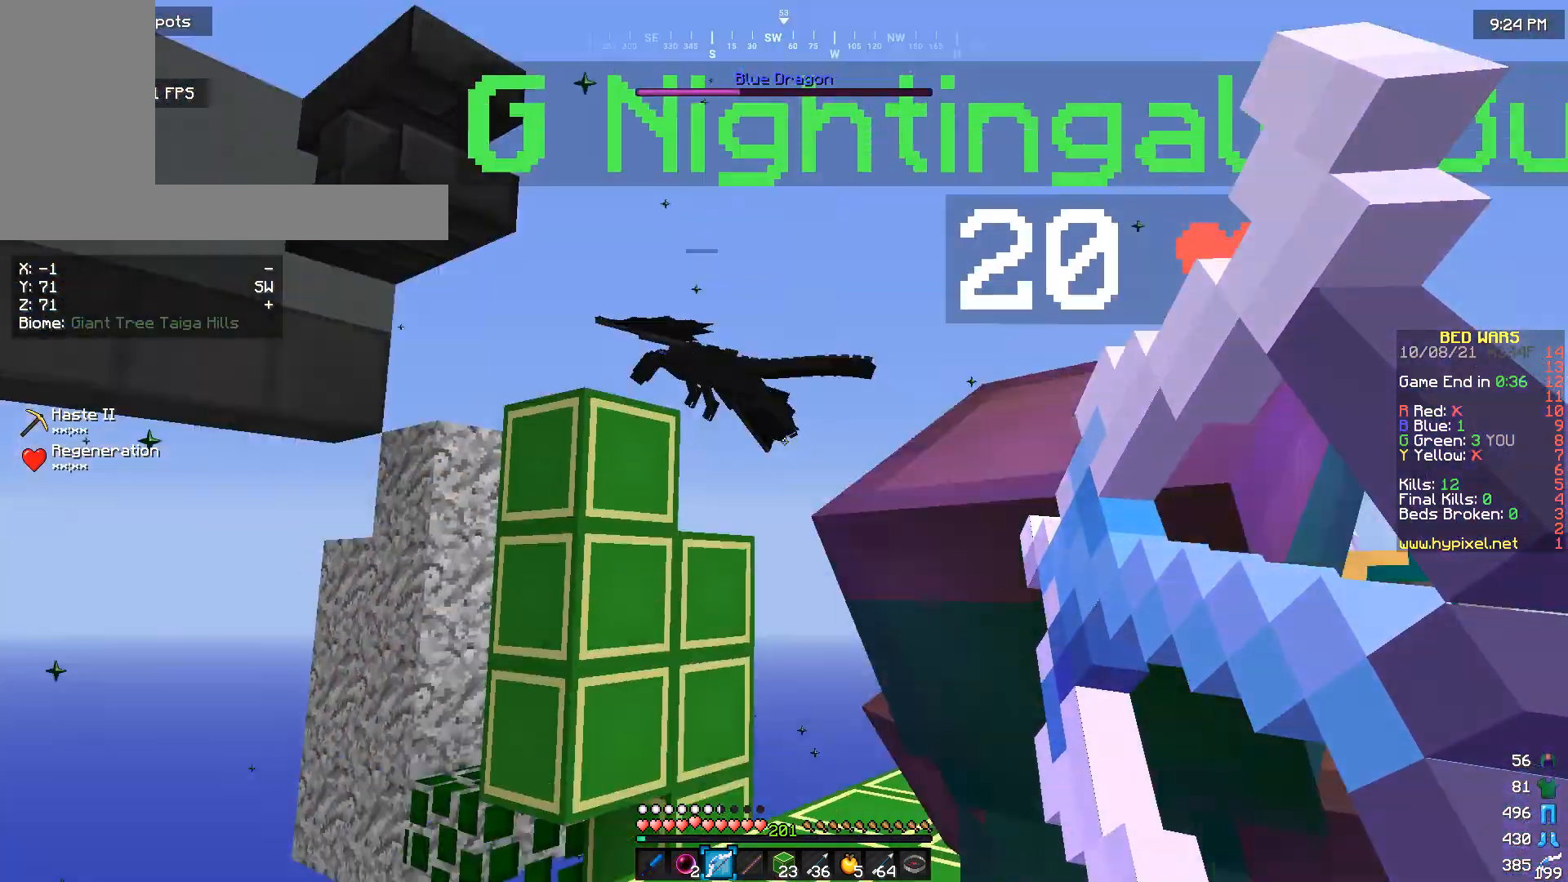
{"keys": [], "mouse": ["right"], "events": [[267, "a", "up"], [300, "w", "up"]]}
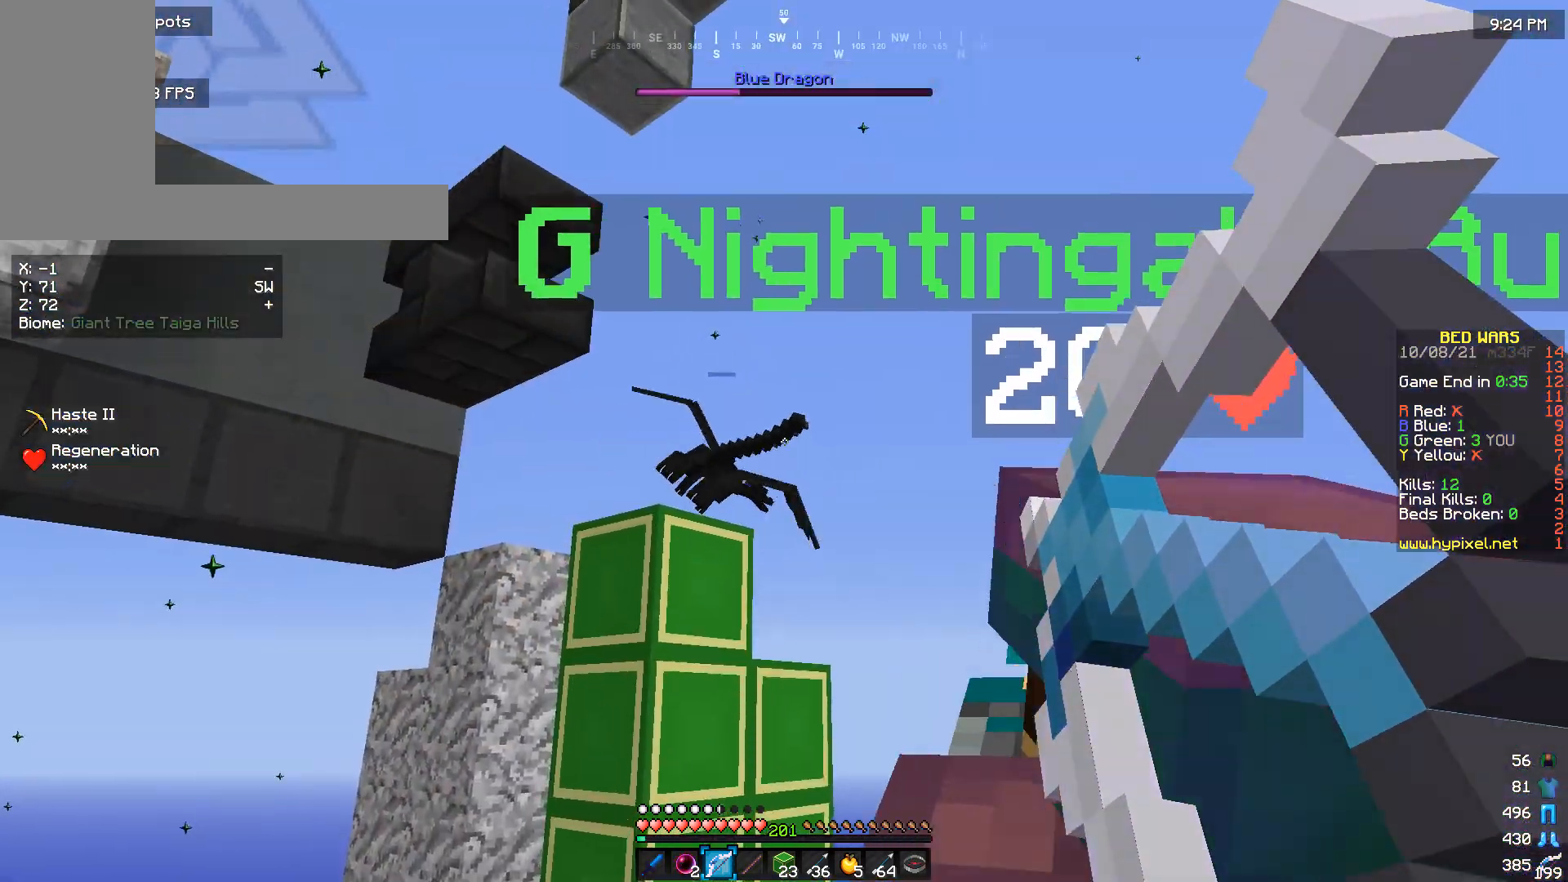
{"keys": ["d", "w"], "mouse": ["right"], "events": [[267, "d", "down"], [500, "w", "down"]]}
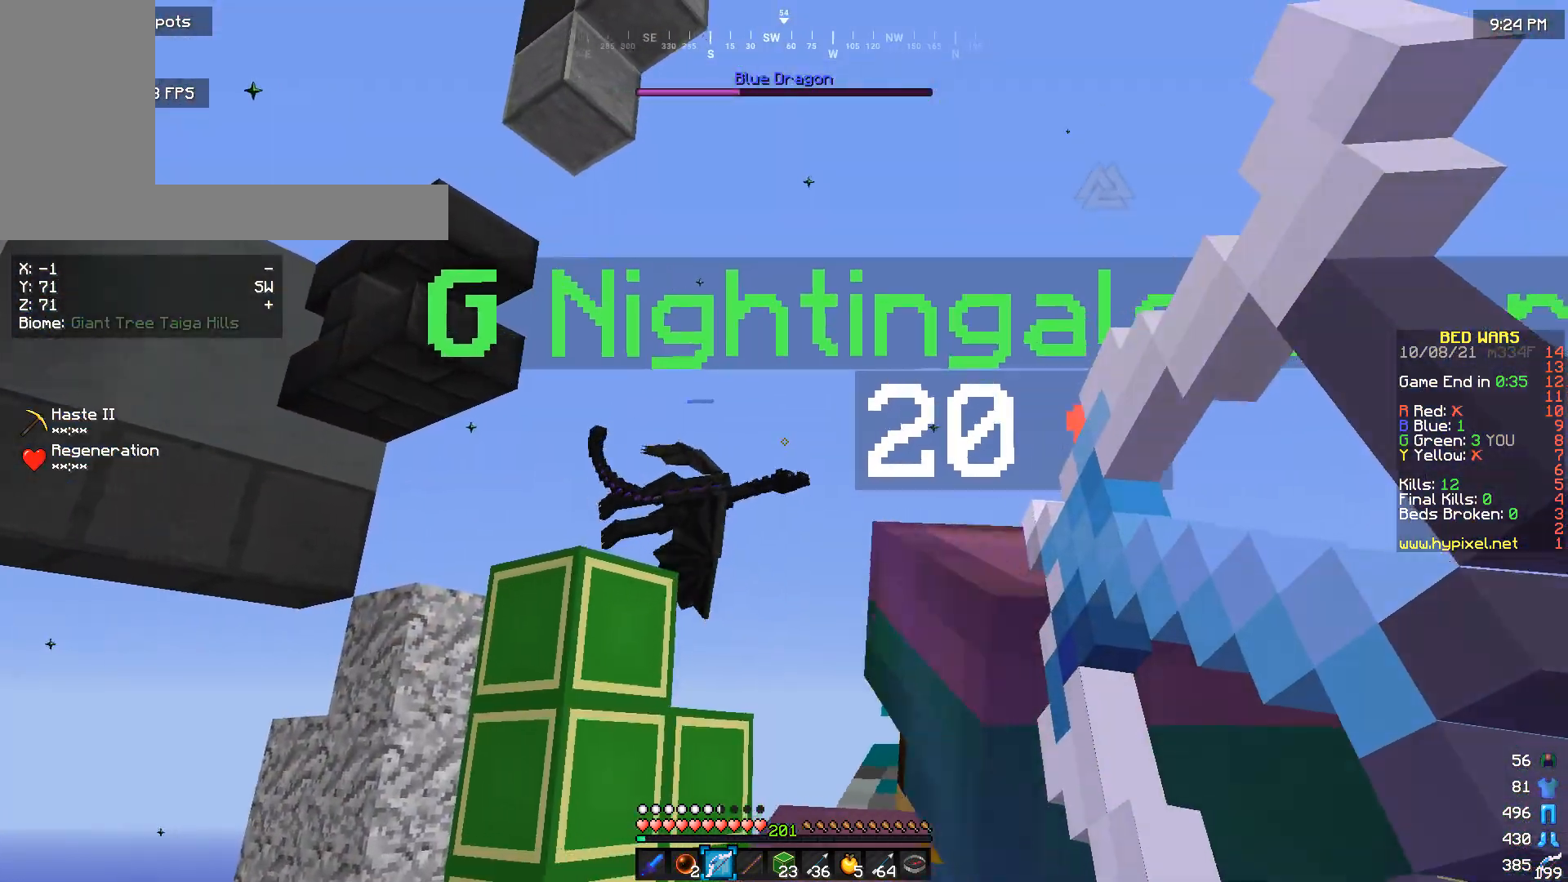
{"keys": ["d", "w"], "mouse": ["right"], "events": []}
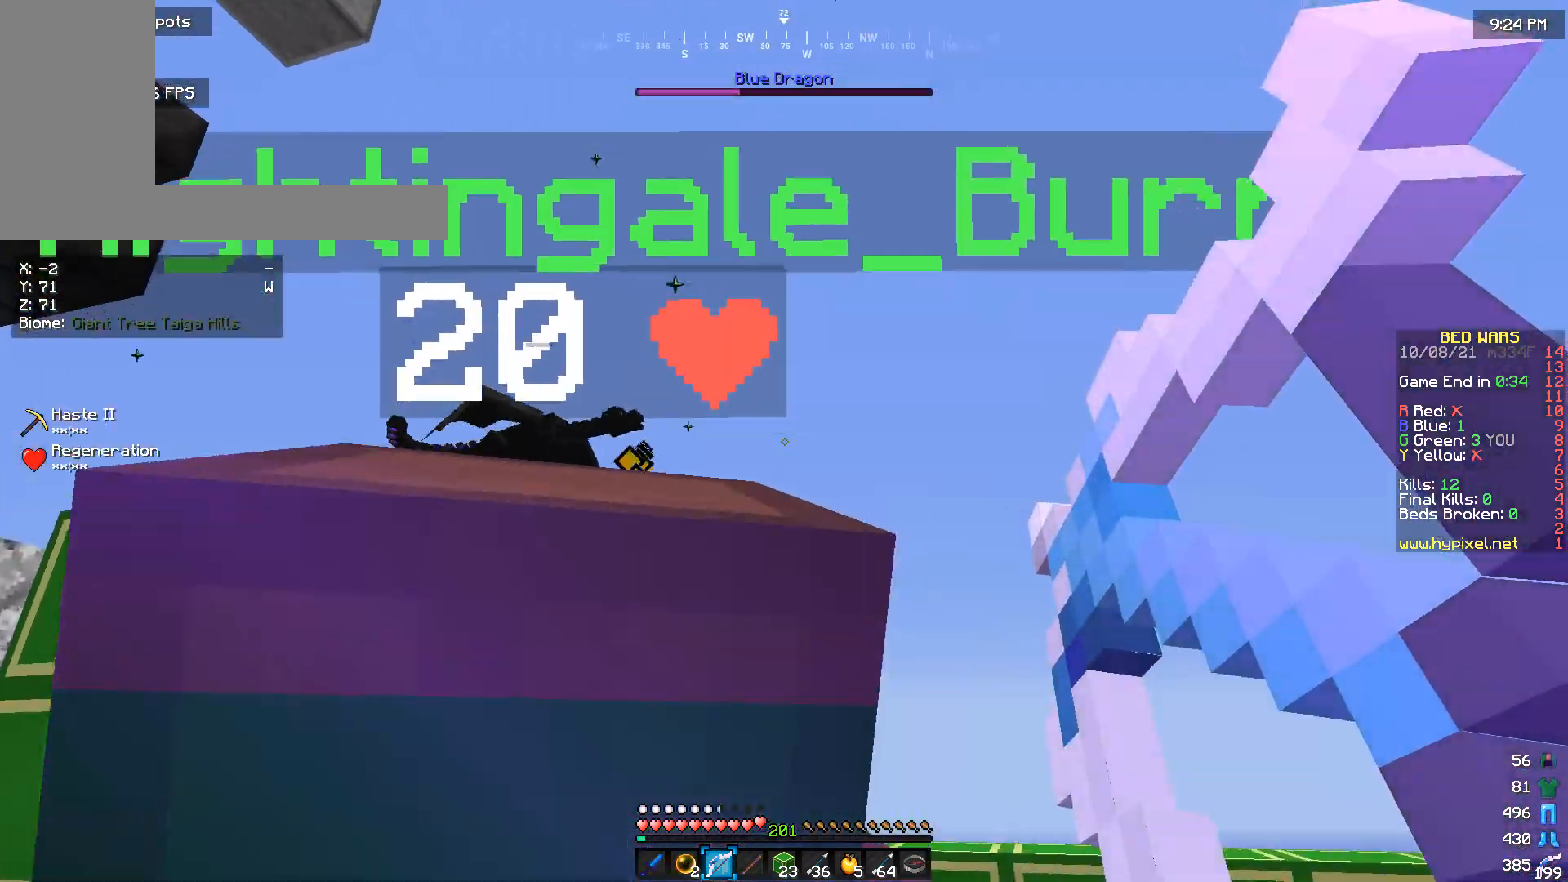
{"keys": [], "mouse": ["right"], "events": [[300, "w", "up"], [500, "d", "up"]]}
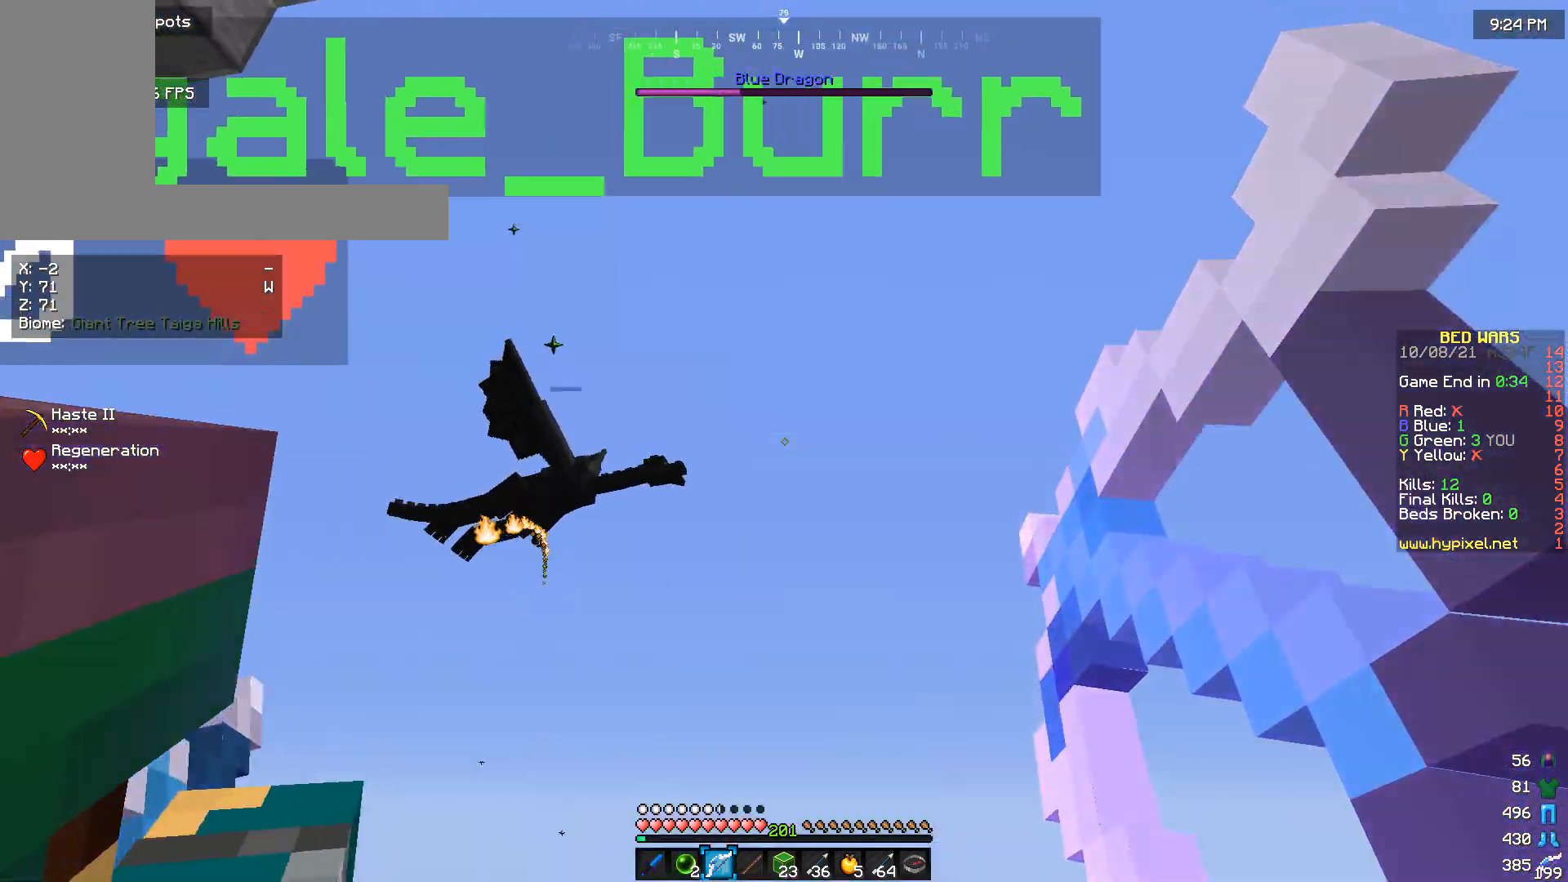
{"keys": [], "mouse": [], "events": [[433, "mouse_right", "up"]]}
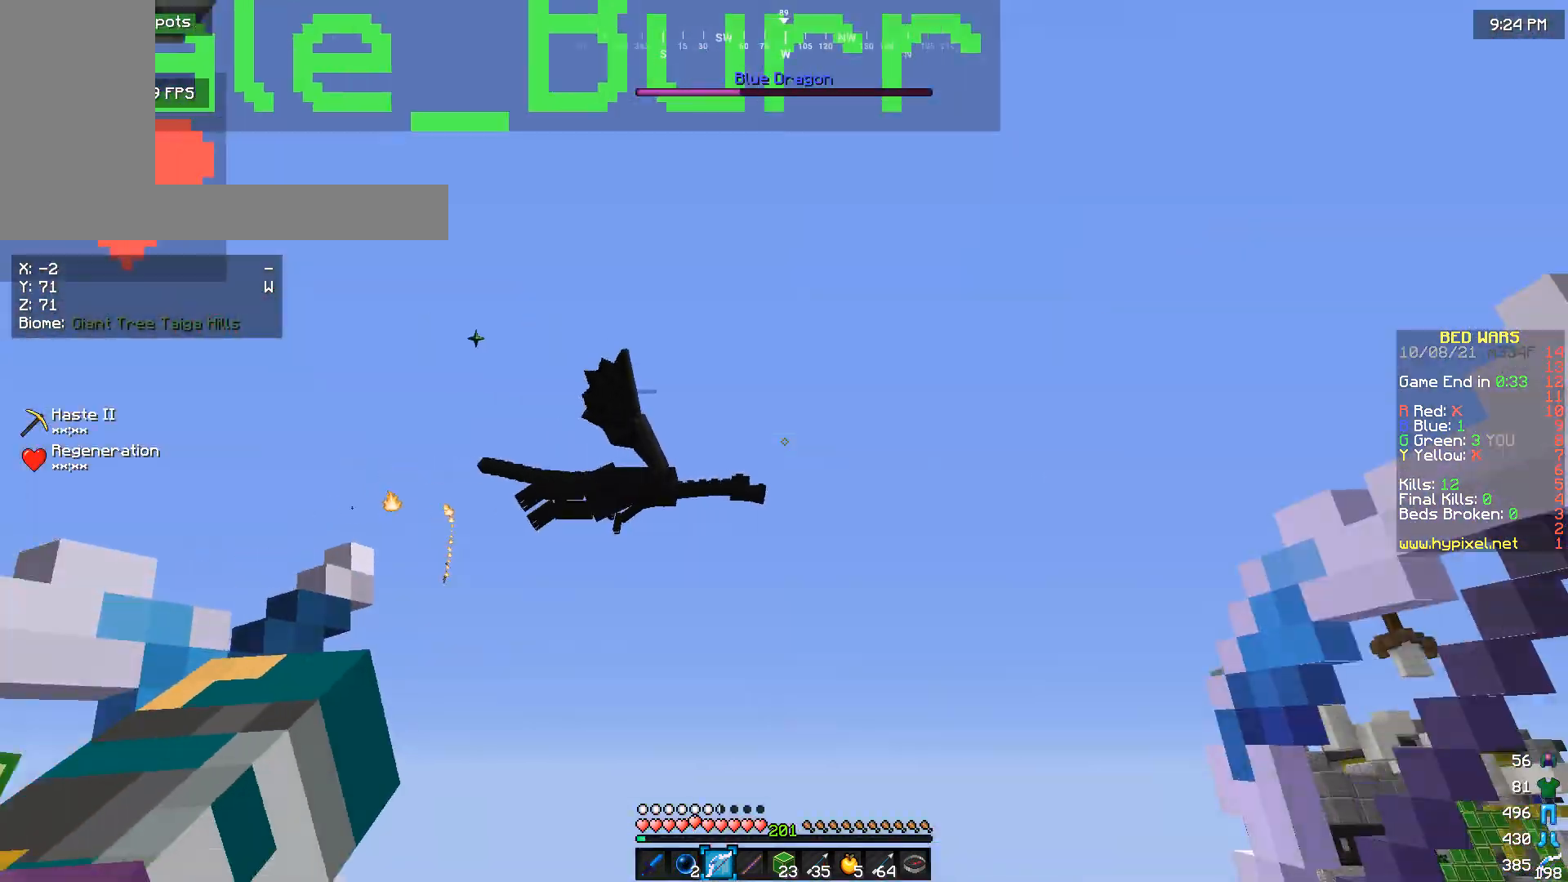
{"keys": ["d"], "mouse": [], "events": [[500, "d", "down"]]}
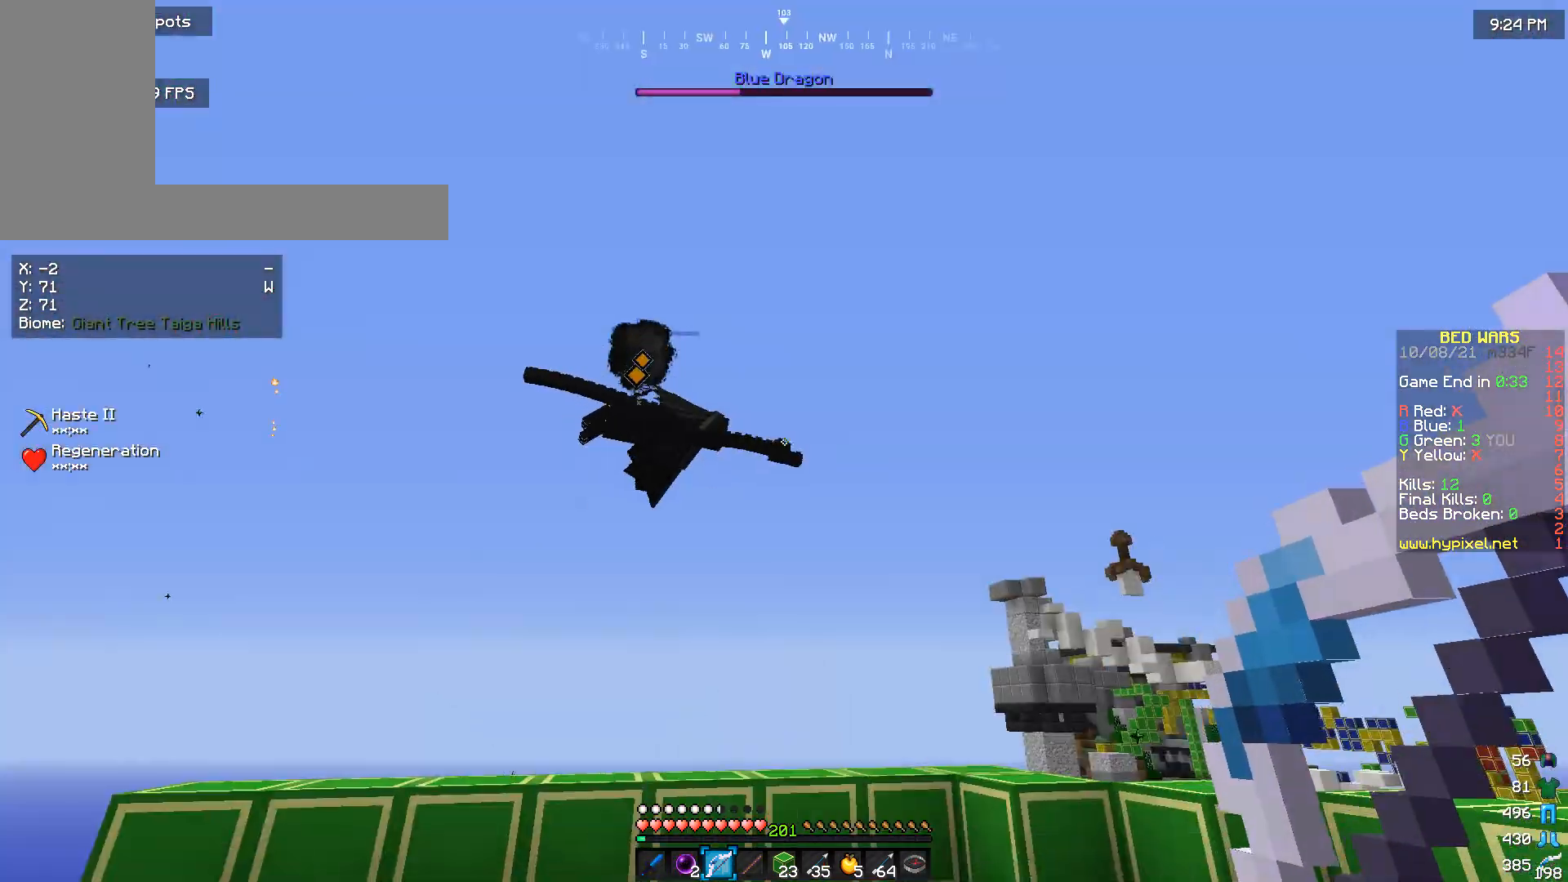
{"keys": [], "mouse": ["right"], "events": [[267, "mouse_right", "down"], [467, "d", "up"]]}
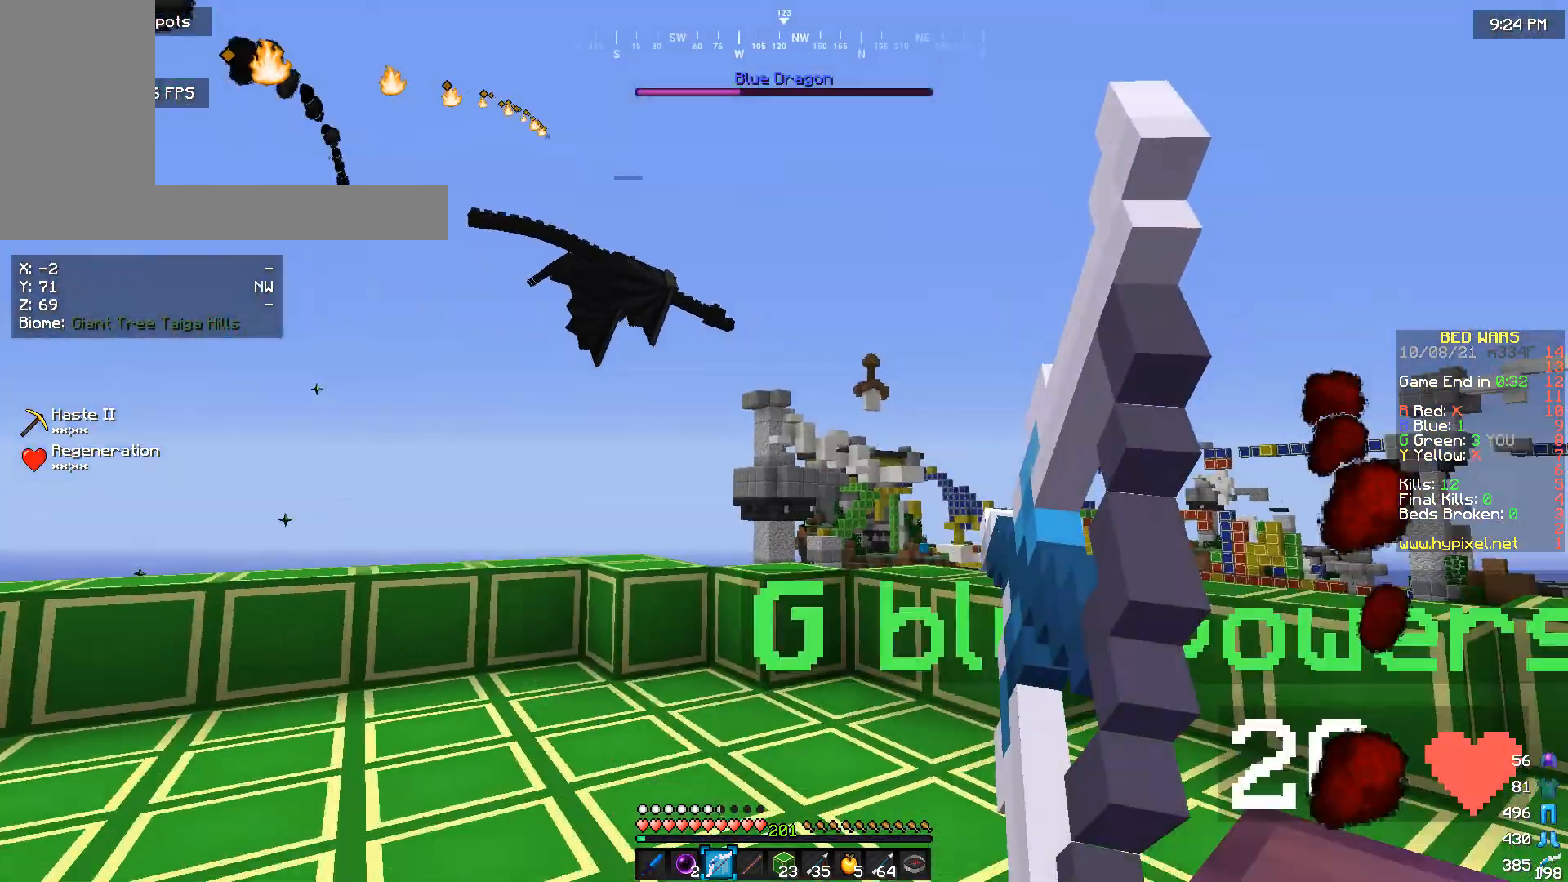
{"keys": ["d"], "mouse": ["right"], "events": [[200, "d", "down"], [333, "w", "down"], [500, "w", "up"]]}
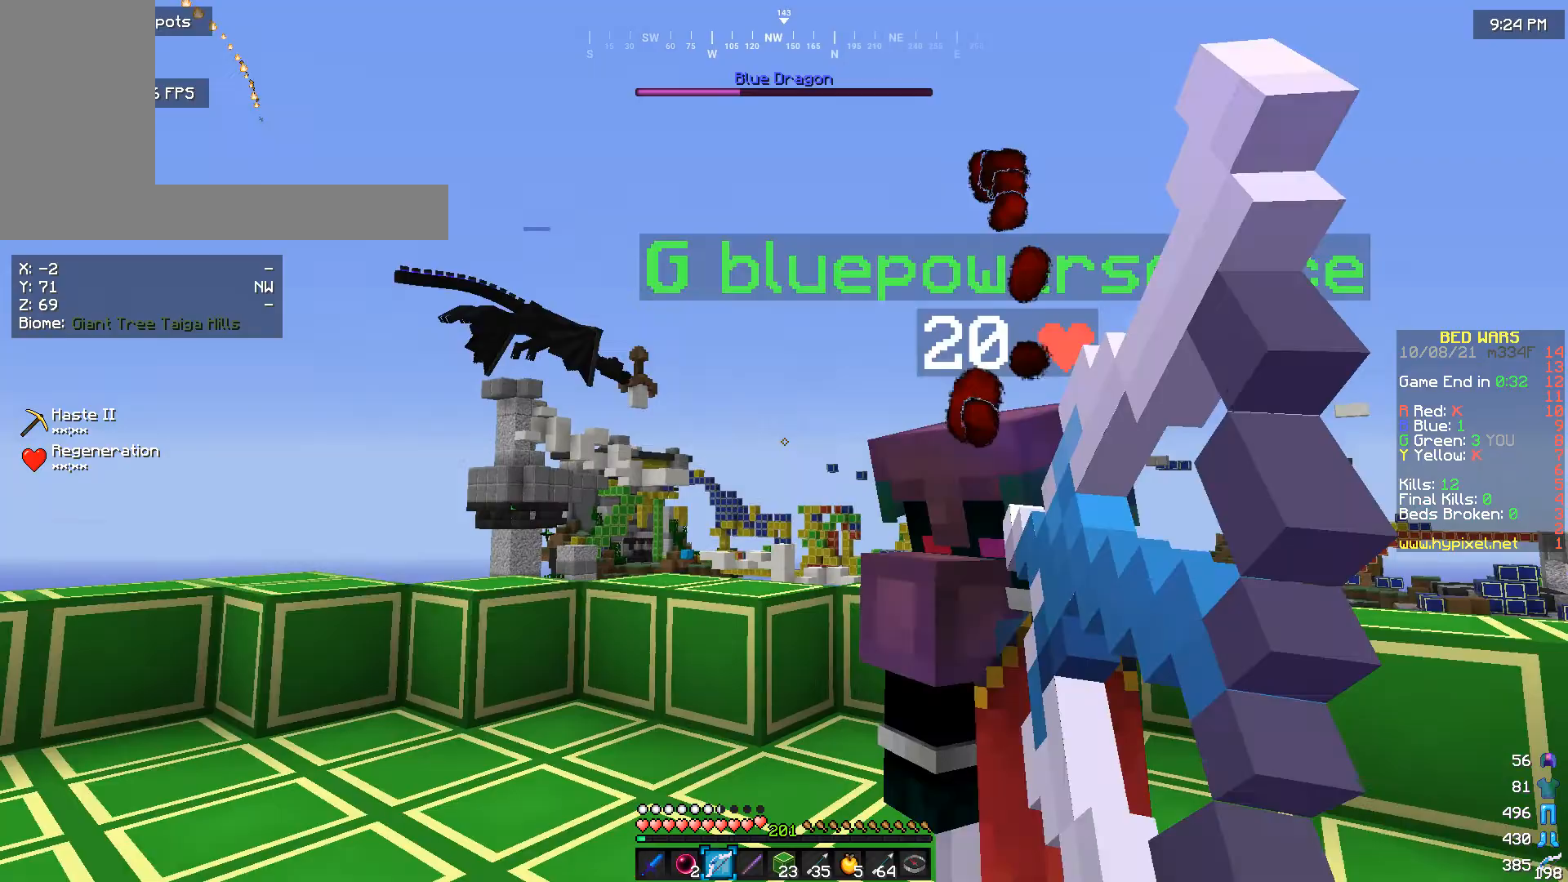
{"keys": [], "mouse": ["right"], "events": [[33, "d", "up"]]}
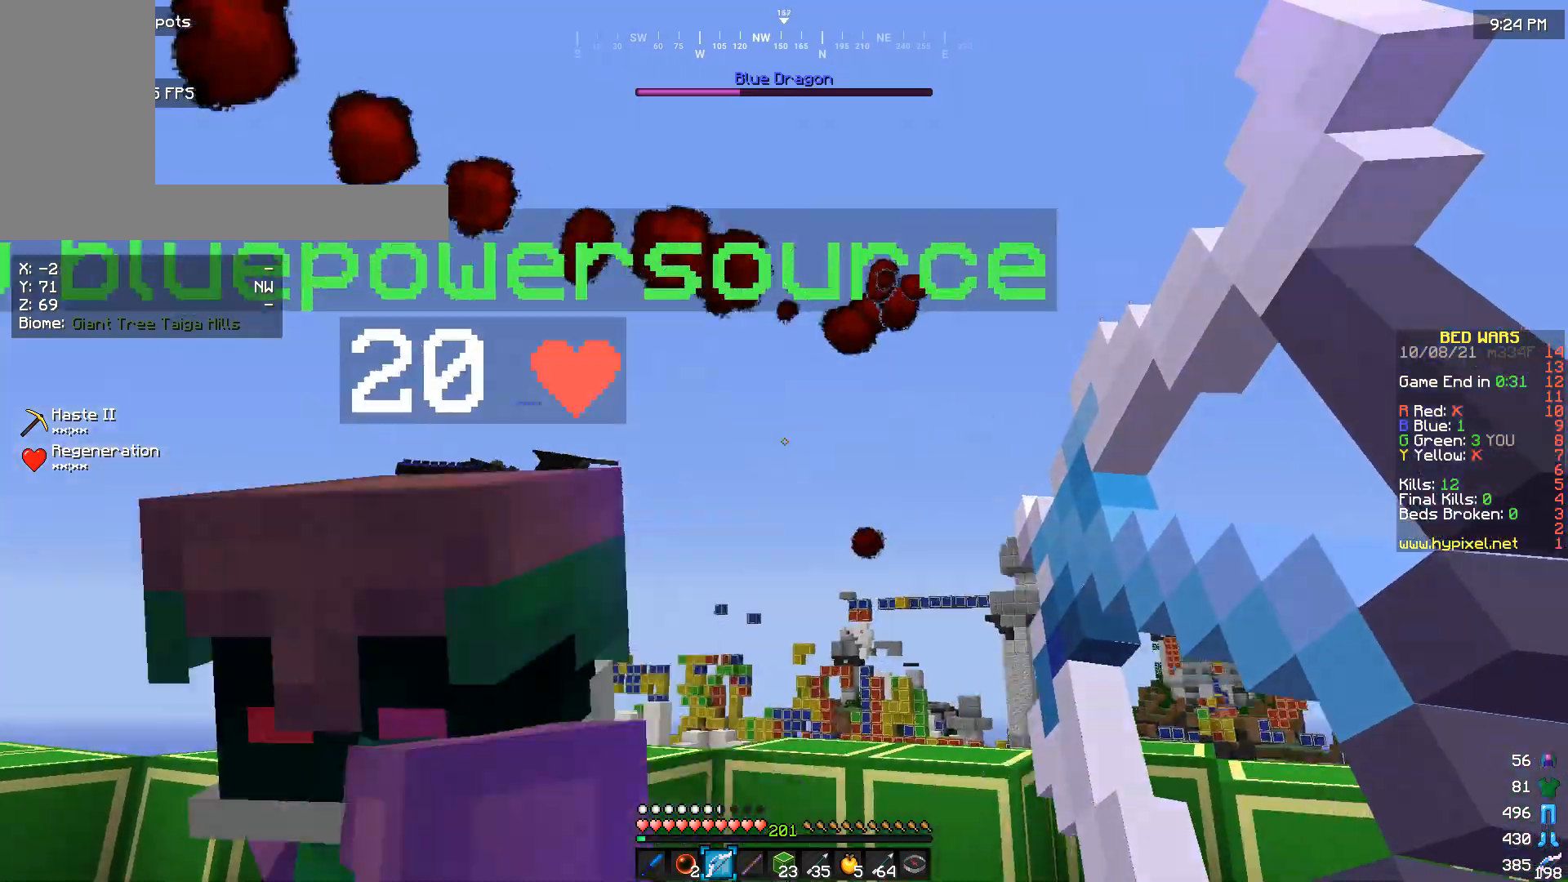
{"keys": [], "mouse": ["right"], "events": [[67, "d", "down"], [200, "d", "up"]]}
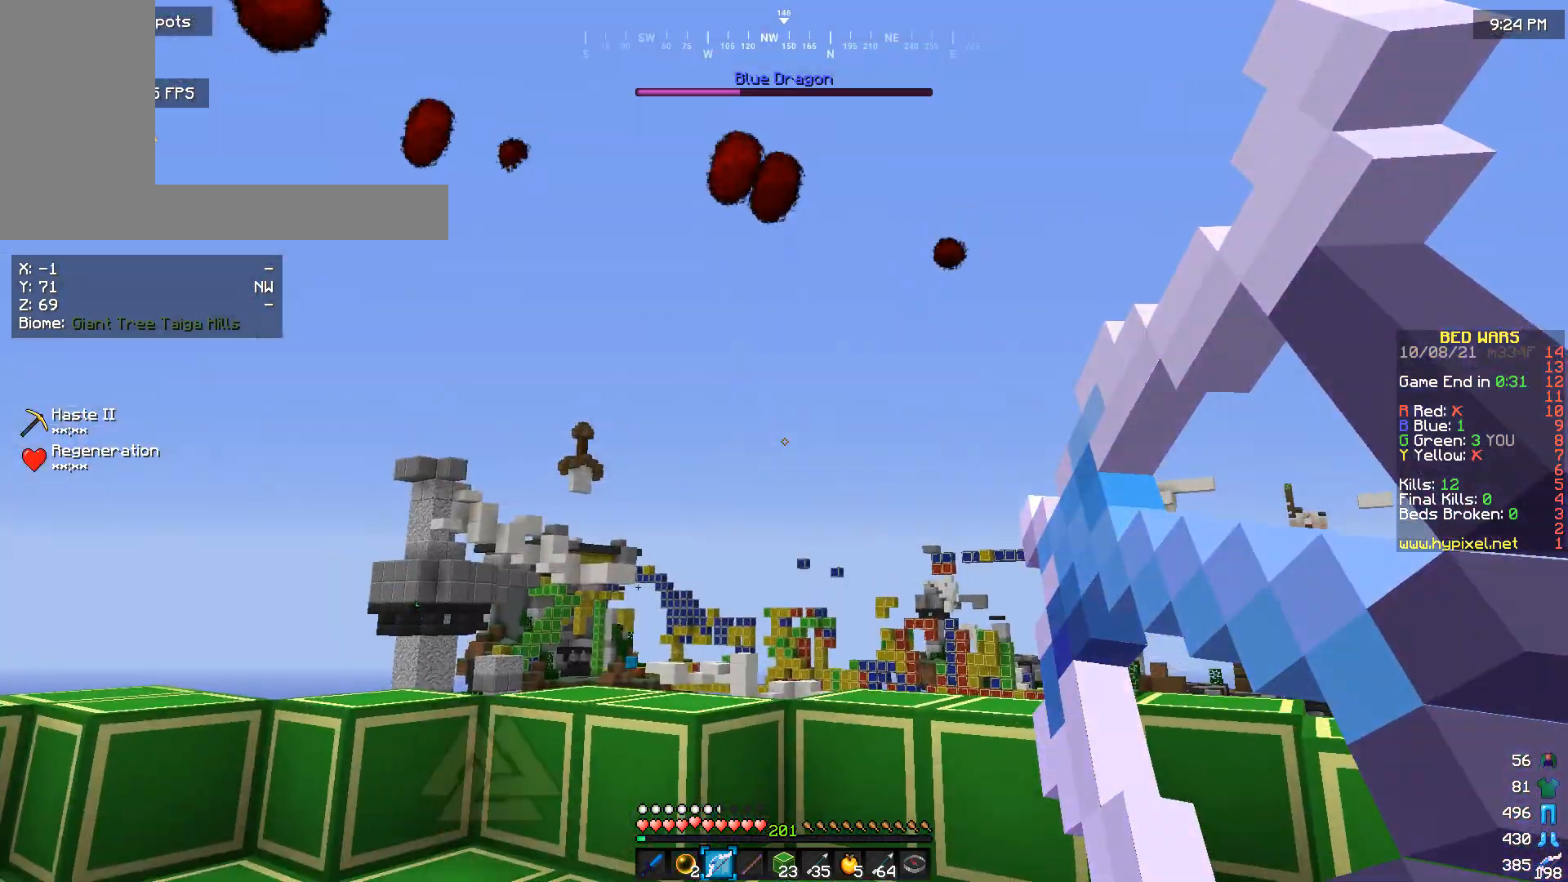
{"keys": [], "mouse": [], "events": [[267, "mouse_right", "up"]]}
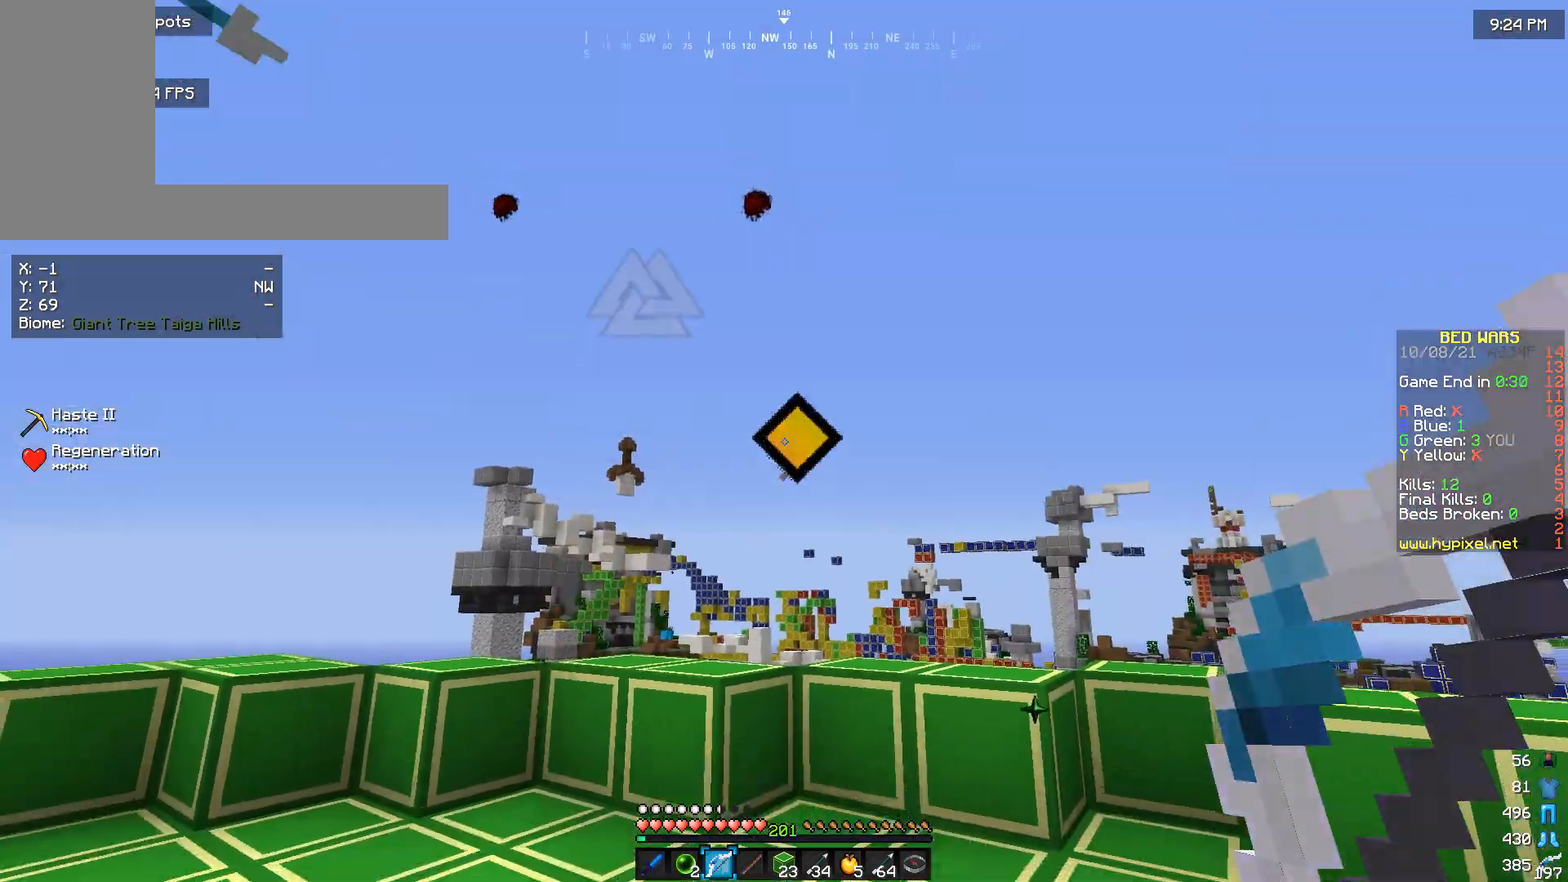
{"keys": ["d"], "mouse": [], "events": [[500, "d", "down"]]}
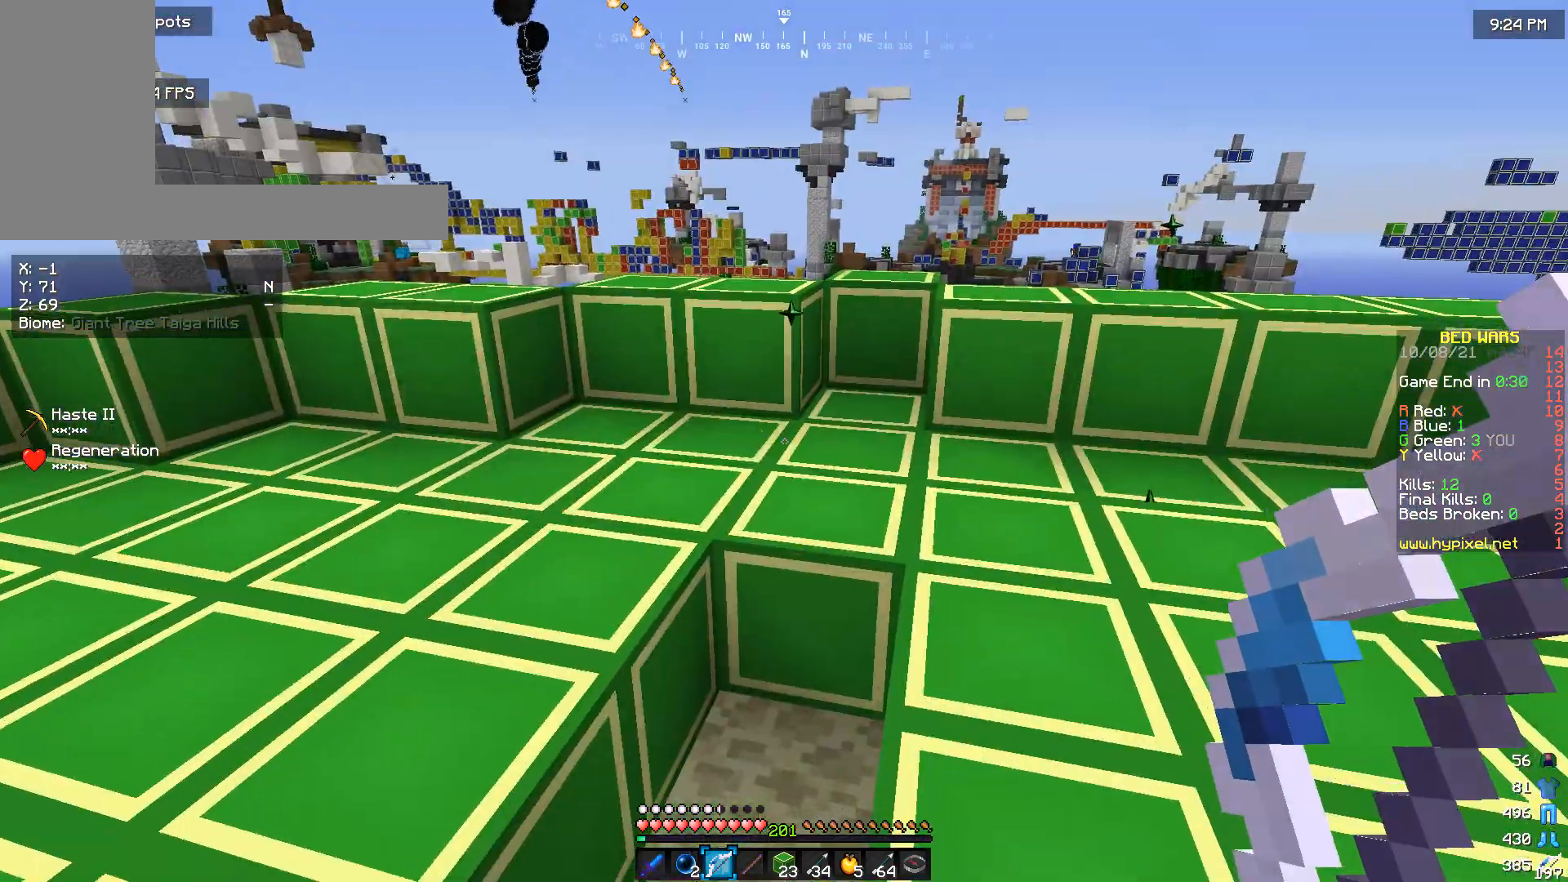
{"keys": [], "mouse": [], "events": [[367, "d", "up"]]}
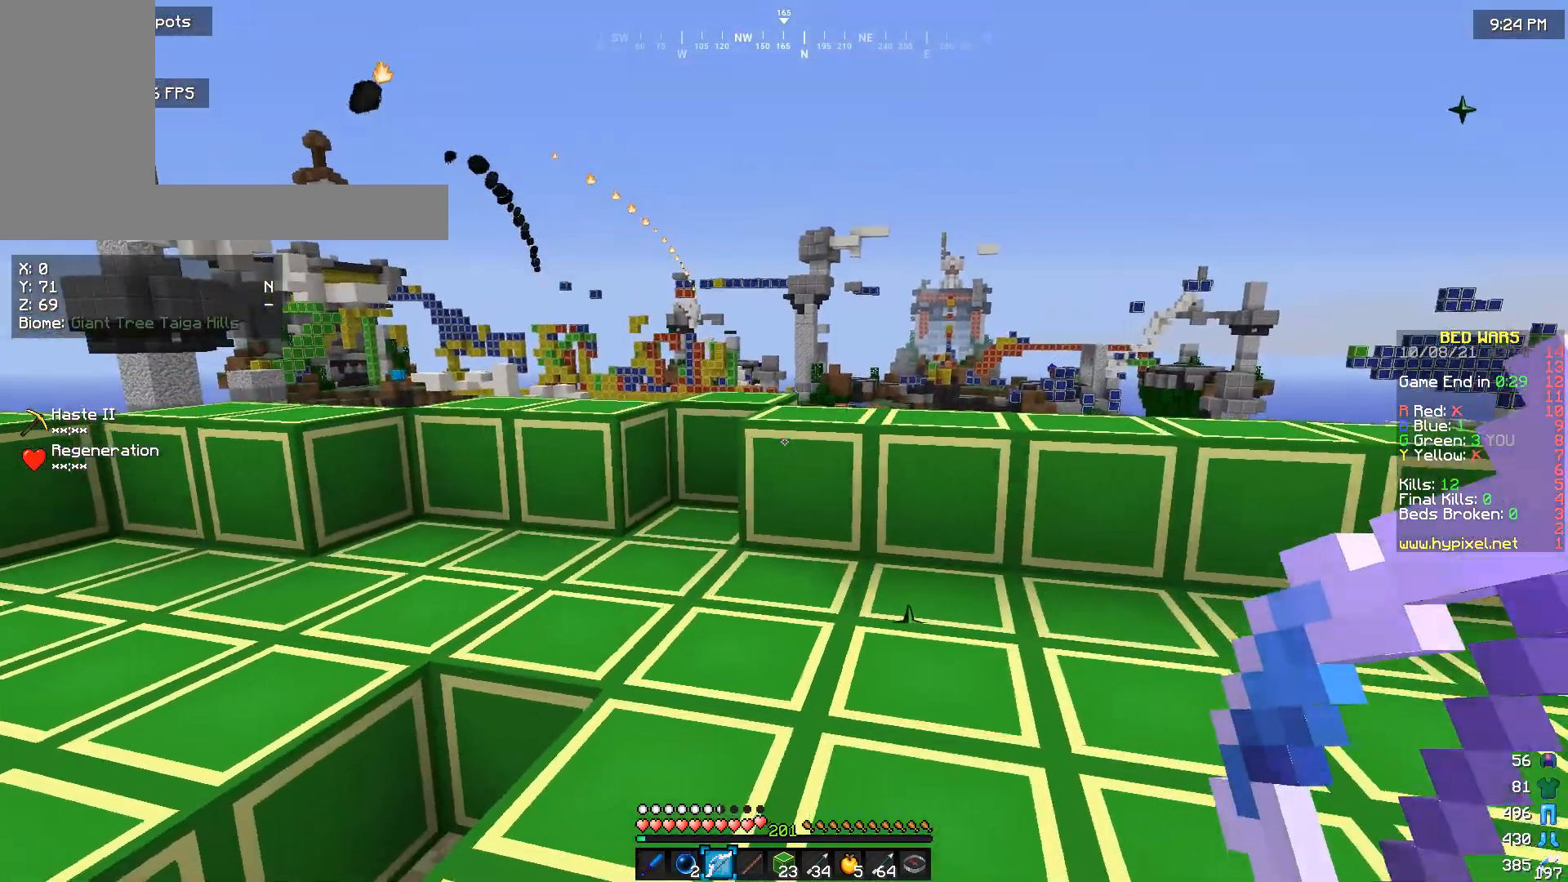
{"keys": ["w"], "mouse": [], "events": [[267, "w", "down"]]}
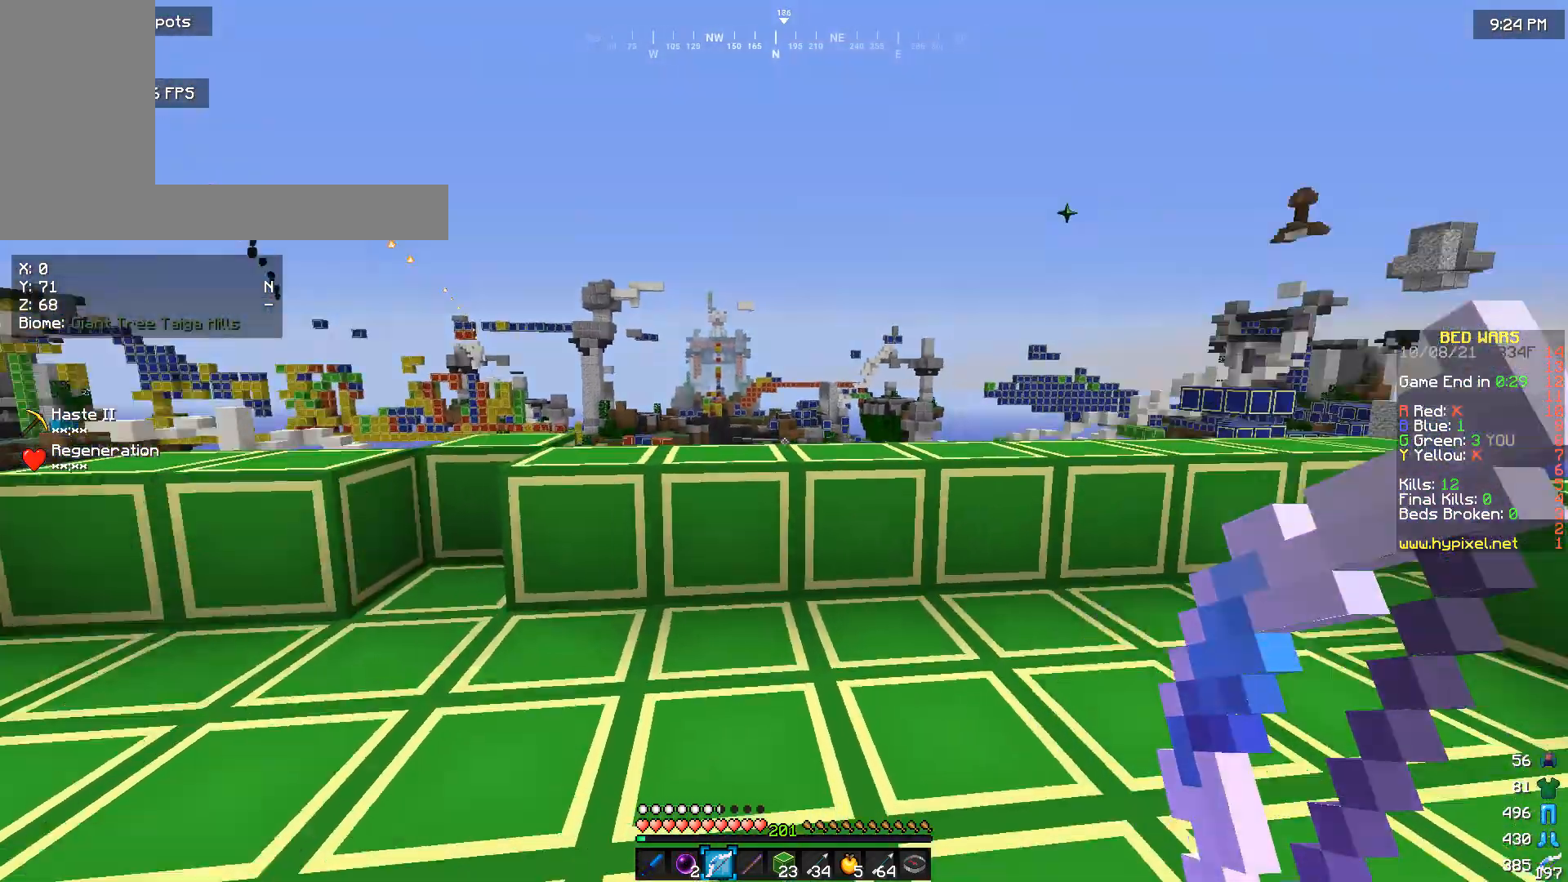
{"keys": [], "mouse": [], "events": [[33, "w", "up"], [167, "s", "down"], [467, "s", "up"]]}